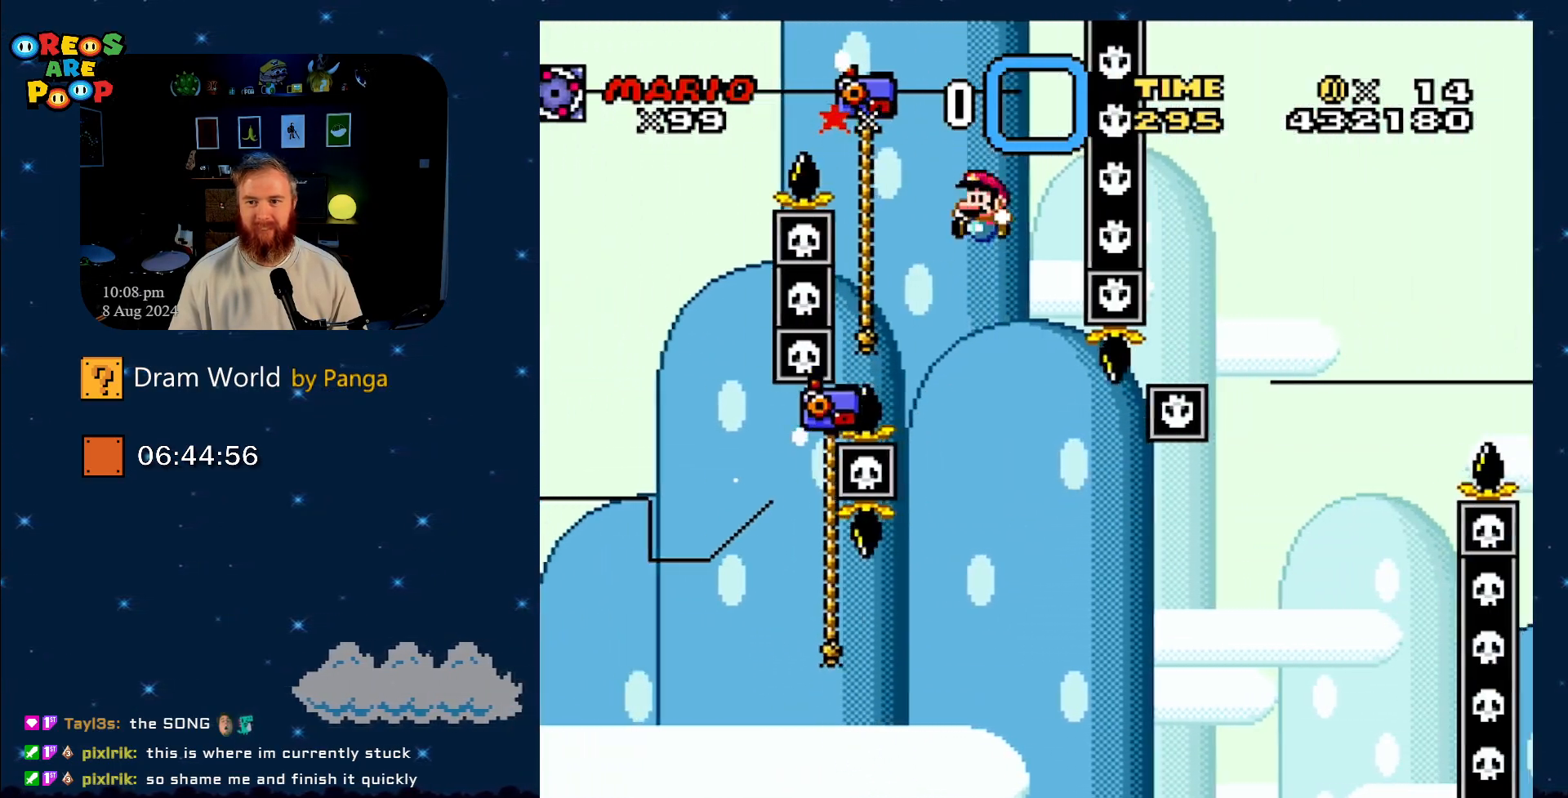
Gameplay with a controller (Nintendo layout); each line is a JSON object with the inputs held at the frame after it. "events" lists button and stick changes between this image and that frame as [ms after this image, input, new state], when the widget could be followed in between. Not read: L1 L3 R1 R3.
{"buttons": ["Y", "DPAD_UP", "DPAD_RIGHT"], "events": [[17, "DPAD_LEFT", "down"], [234, "DPAD_UP", "down"], [367, "DPAD_LEFT", "up"], [451, "DPAD_RIGHT", "down"]]}
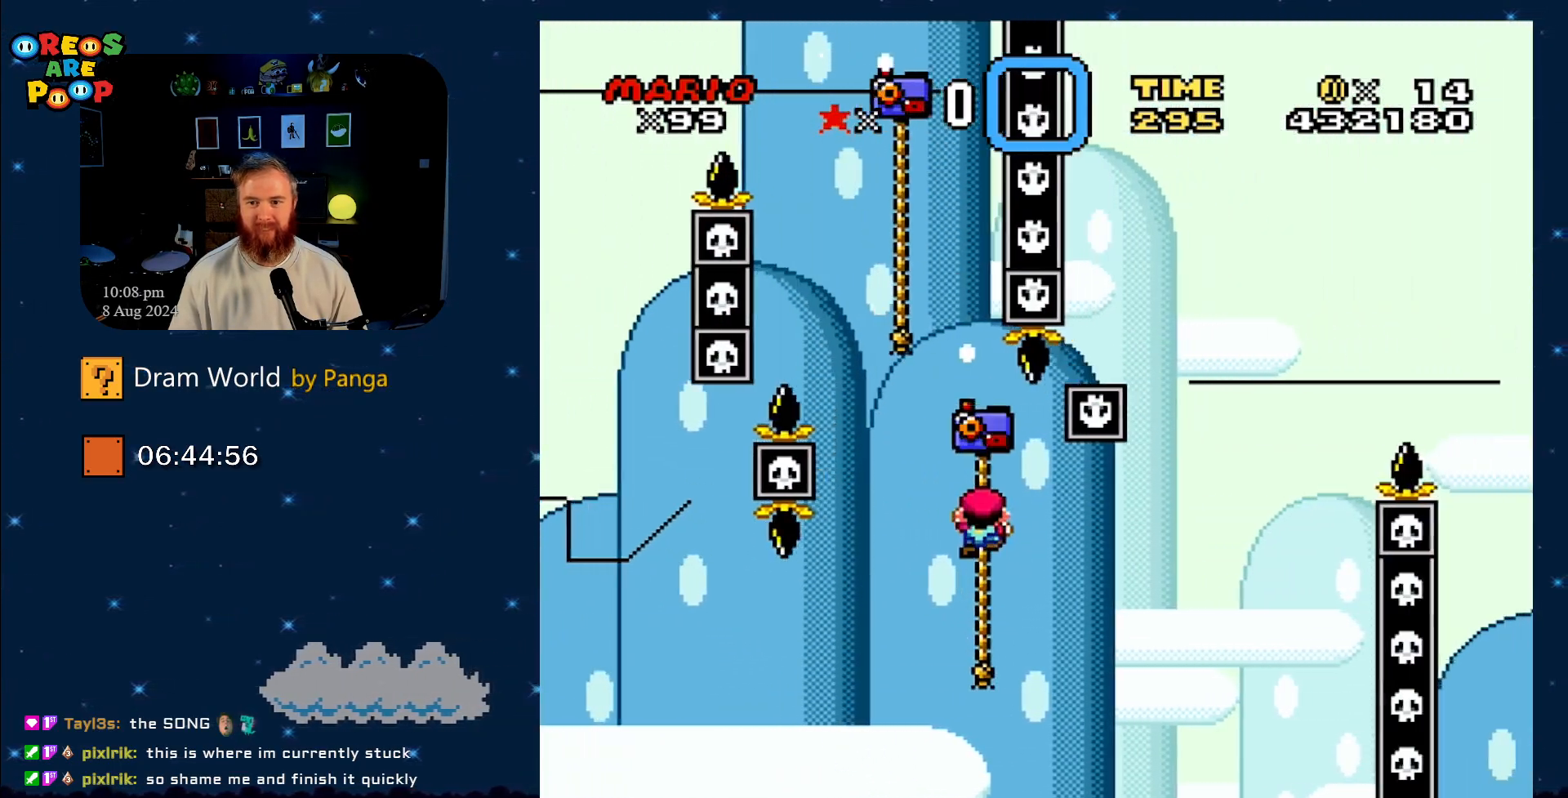
{"buttons": ["B", "Y", "DPAD_UP", "DPAD_RIGHT"], "events": [[267, "B", "down"]]}
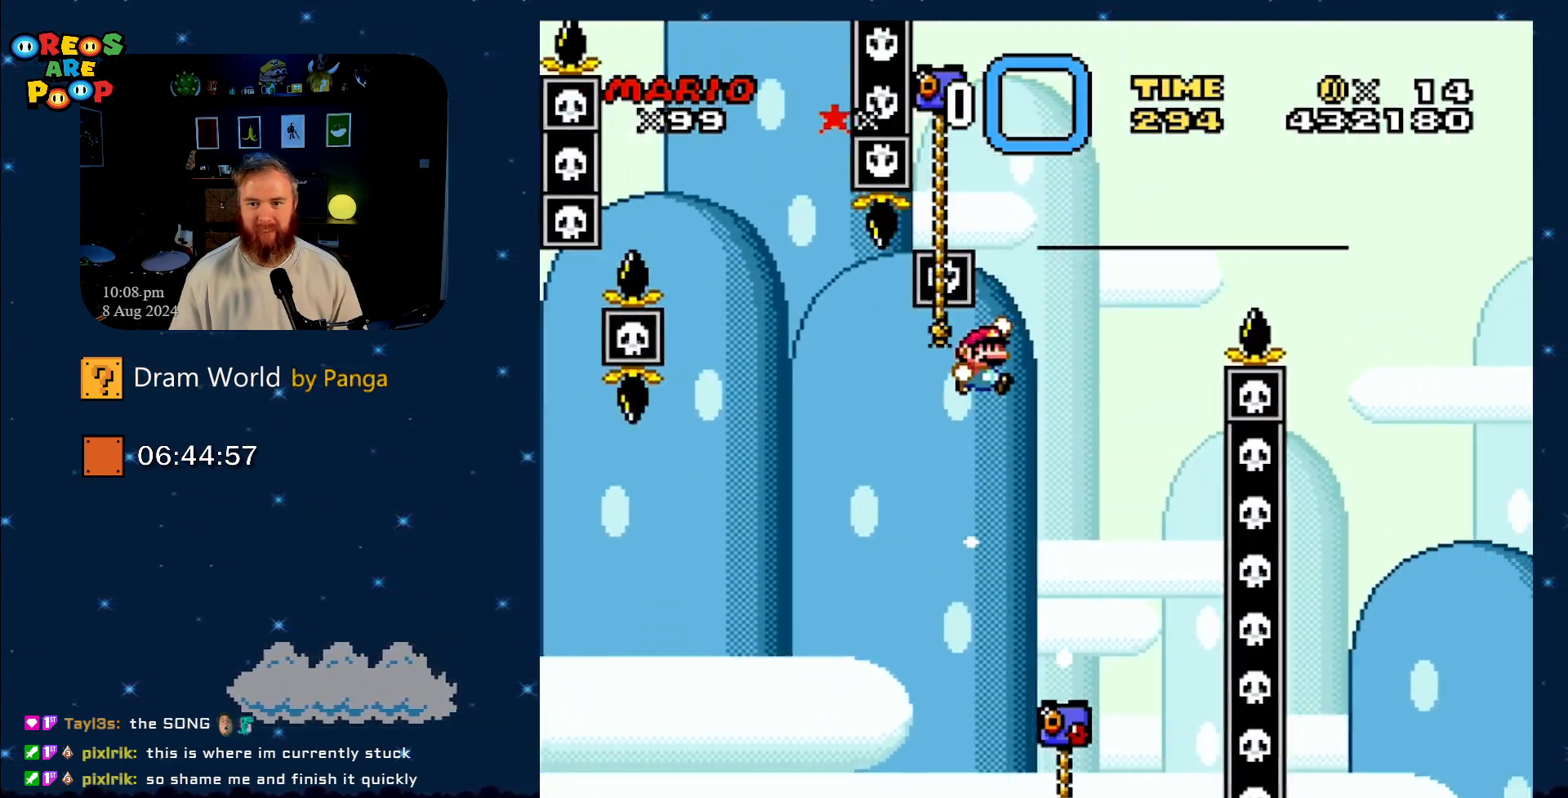
{"buttons": ["B", "Y", "DPAD_UP", "DPAD_RIGHT"], "events": [[84, "DPAD_RIGHT", "up"], [167, "DPAD_LEFT", "down"], [234, "B", "up"], [334, "B", "down"], [334, "DPAD_LEFT", "up"], [367, "DPAD_RIGHT", "down"]]}
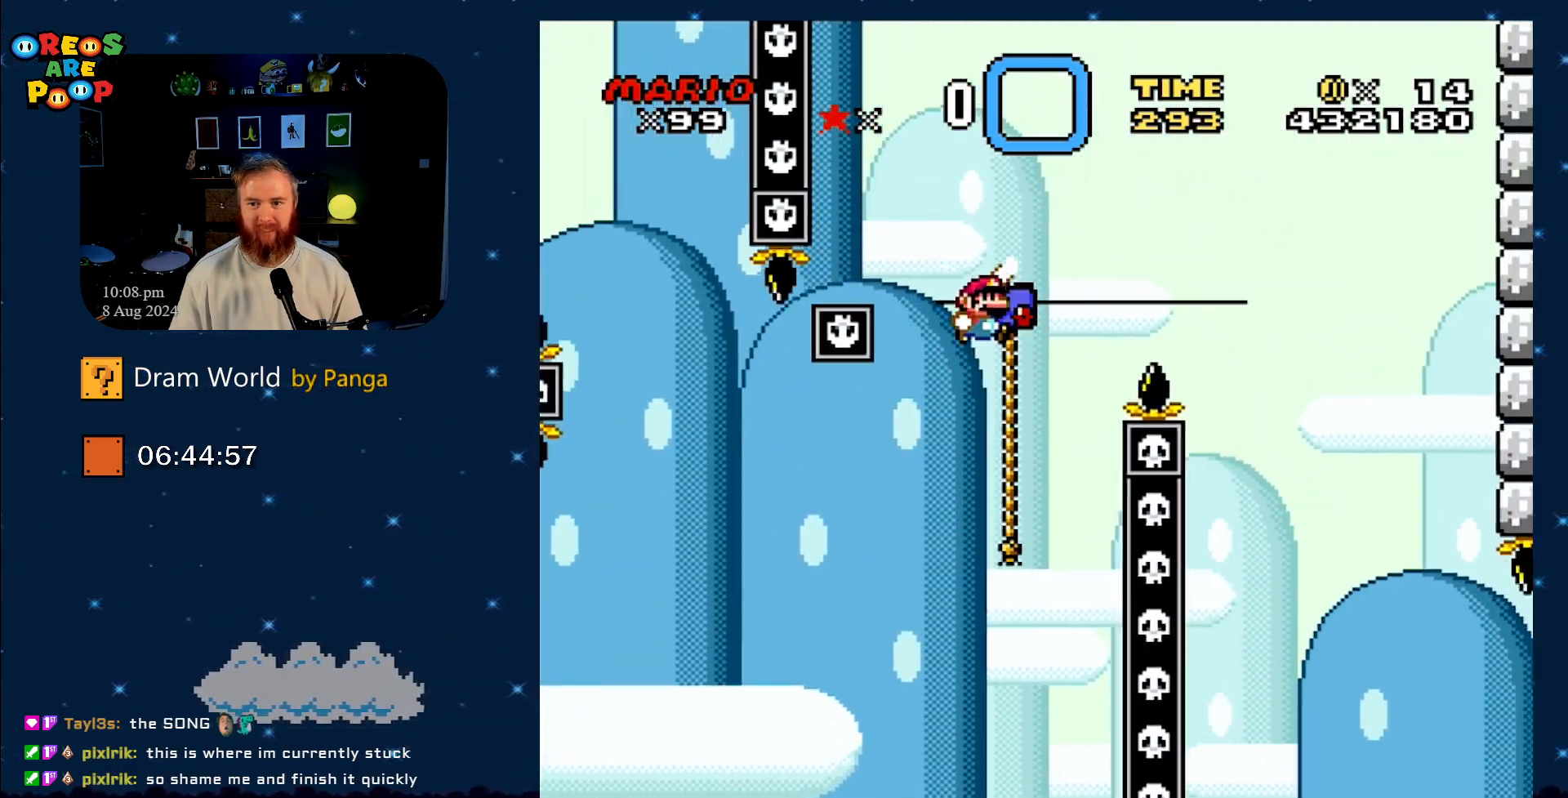
{"buttons": ["B", "Y"], "events": [[467, "DPAD_RIGHT", "up"], [467, "DPAD_UP", "up"]]}
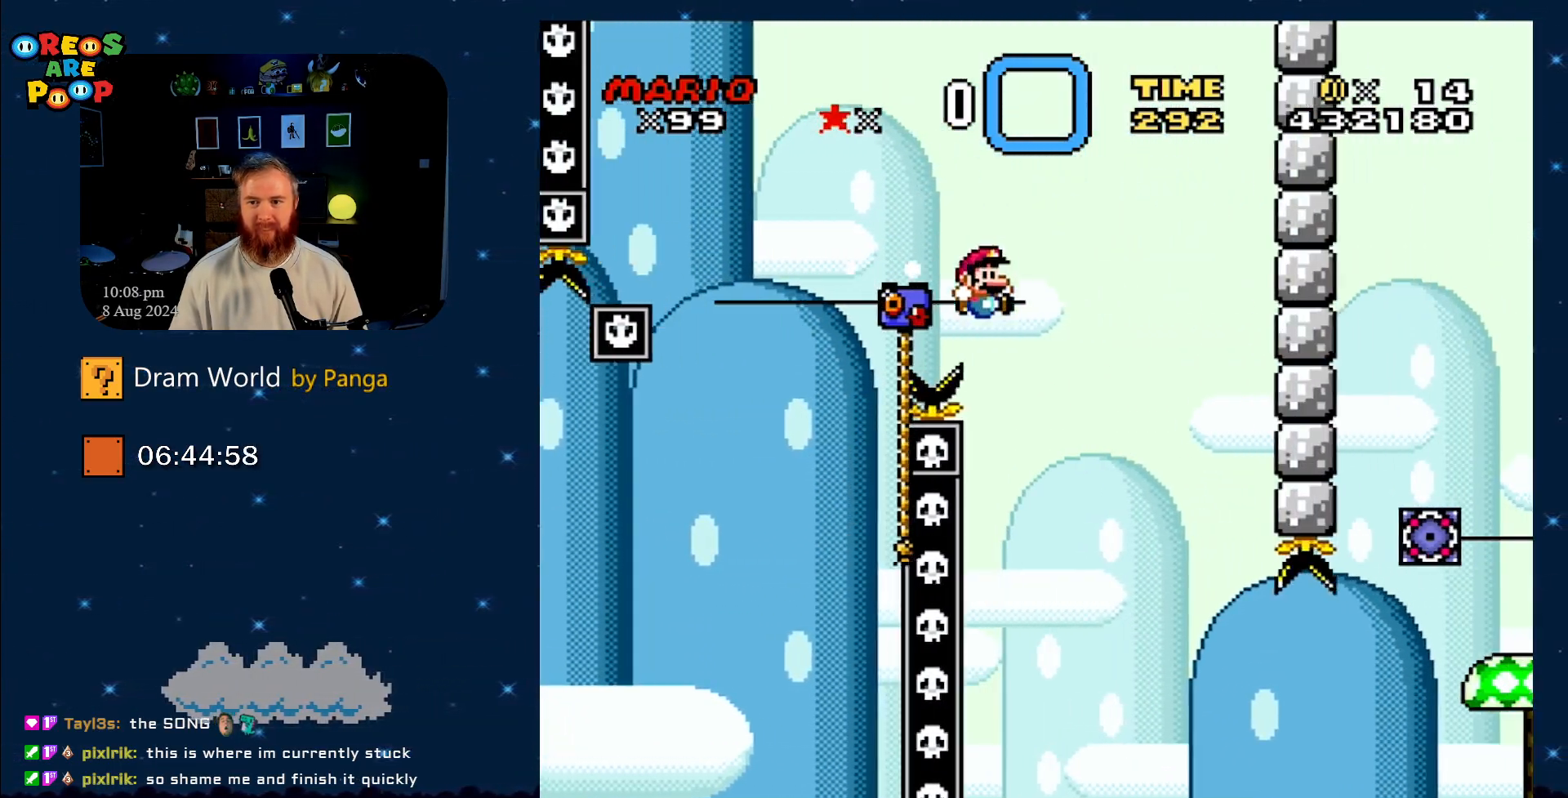
{"buttons": ["Y", "DPAD_UP", "DPAD_RIGHT"], "events": [[50, "DPAD_LEFT", "down"], [117, "DPAD_UP", "down"], [367, "DPAD_LEFT", "up"], [401, "B", "up"], [467, "DPAD_RIGHT", "down"]]}
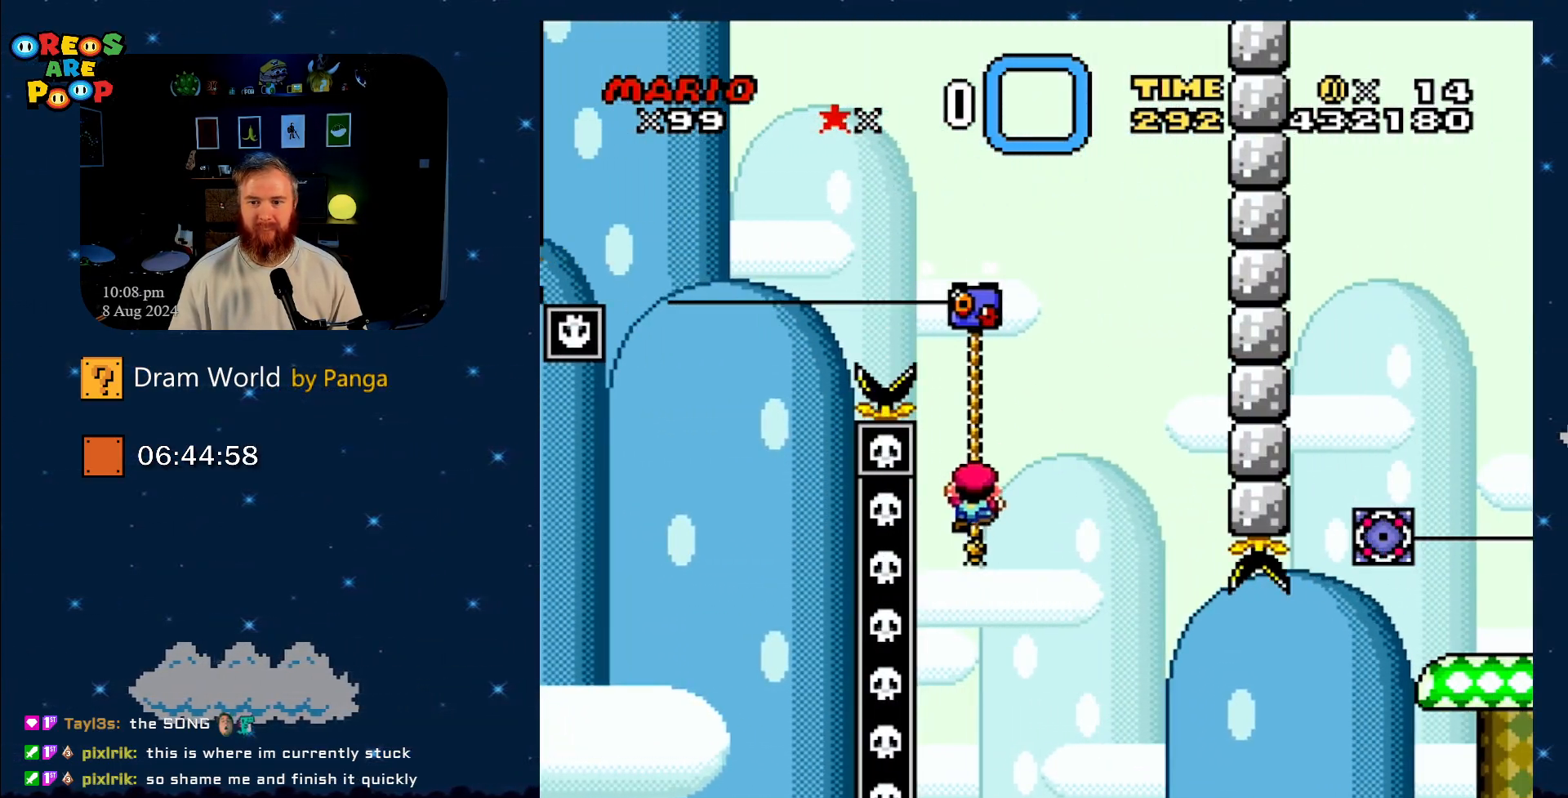
{"buttons": ["Y", "DPAD_UP", "DPAD_RIGHT"], "events": []}
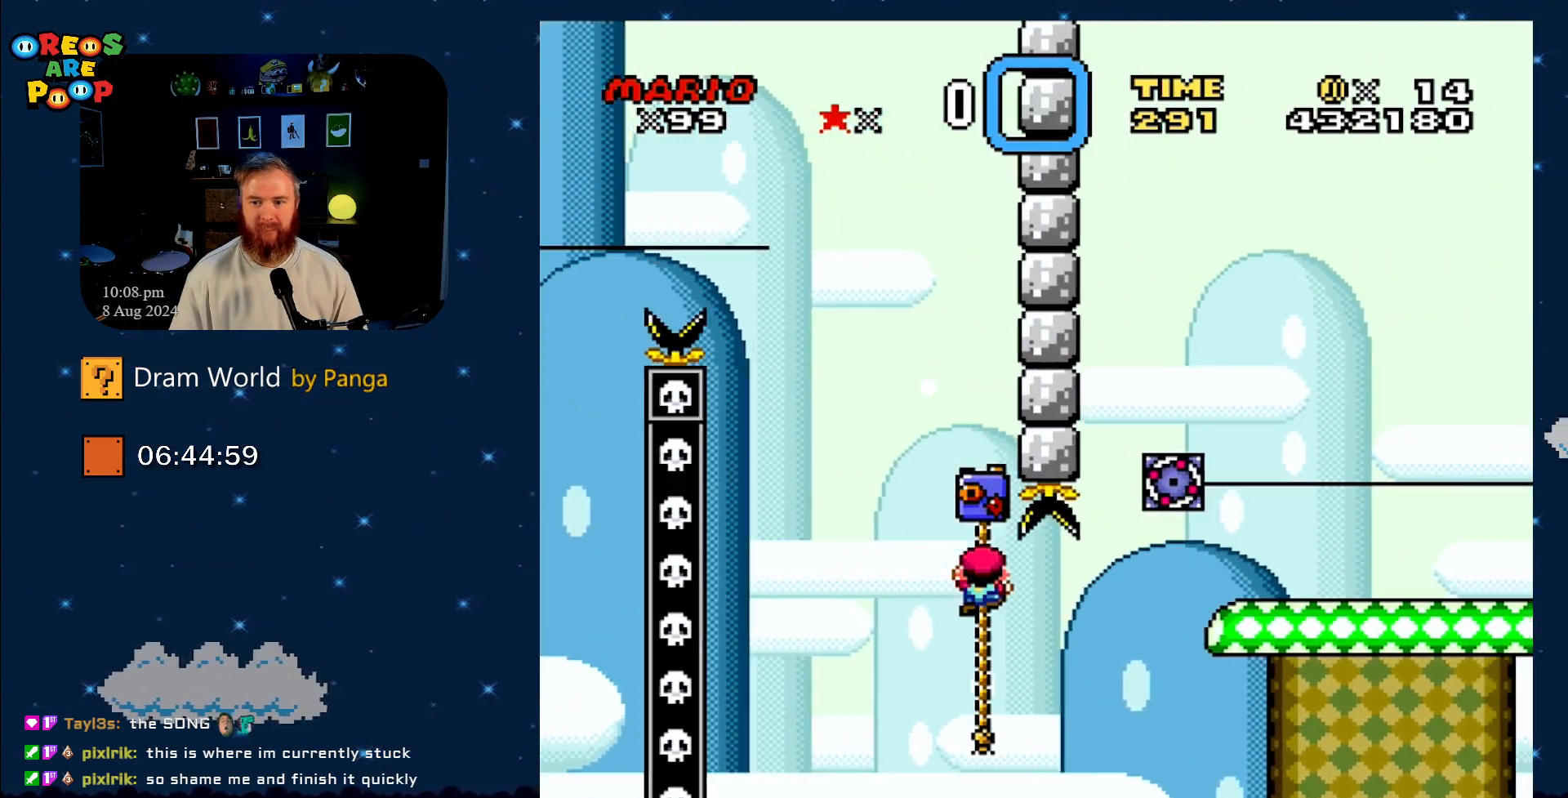
{"buttons": ["B", "Y", "DPAD_RIGHT"], "events": [[201, "B", "down"], [368, "DPAD_UP", "up"]]}
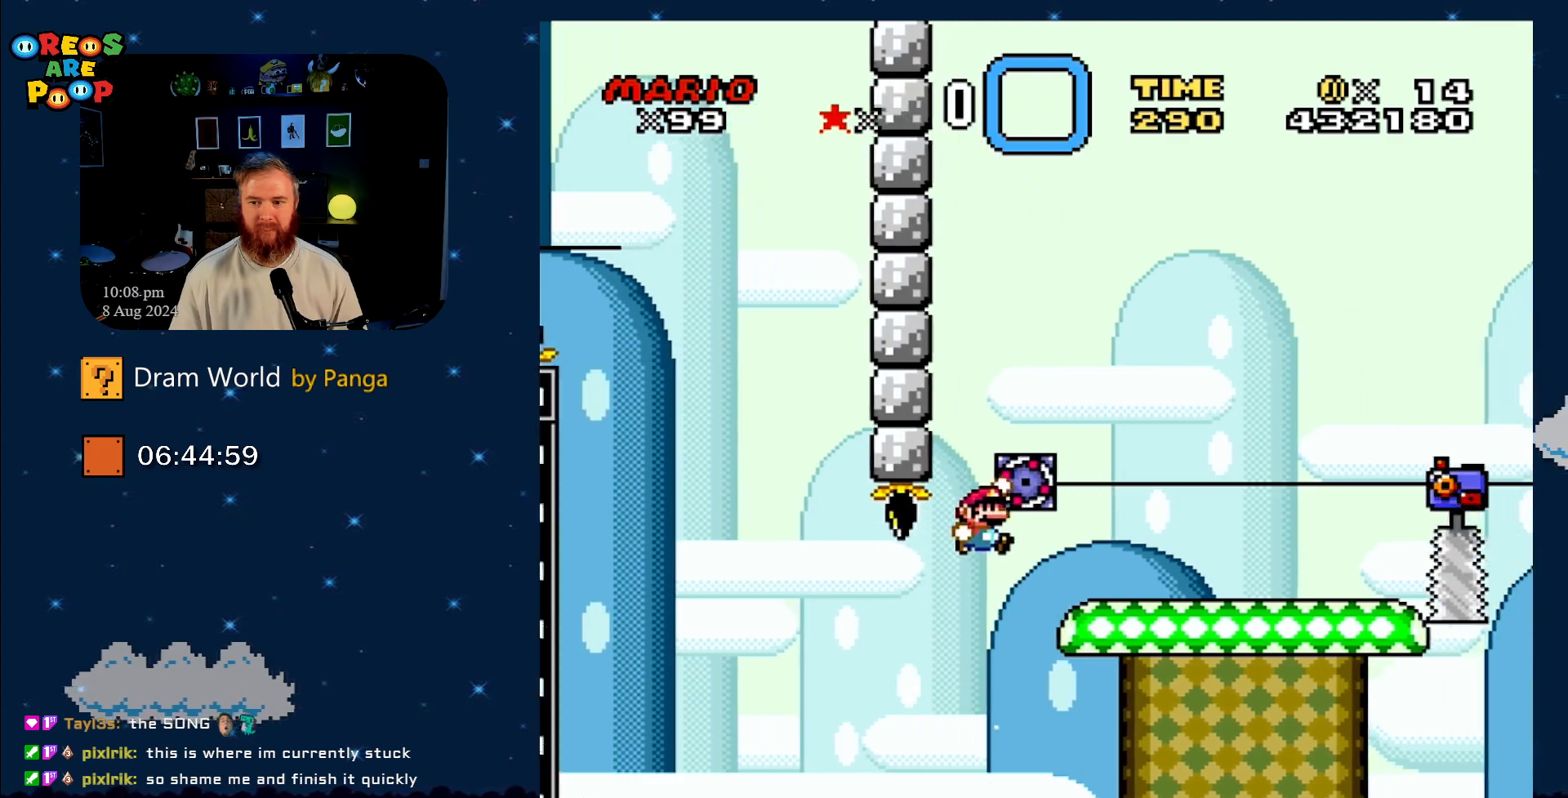
{"buttons": ["A", "X", "DPAD_UP", "DPAD_LEFT"], "events": [[83, "DPAD_UP", "down"], [150, "B", "up"], [367, "DPAD_RIGHT", "up"], [367, "X", "down"], [367, "Y", "up"], [417, "A", "down"], [417, "DPAD_LEFT", "down"], [434, "DPAD_UP", "up"], [484, "DPAD_UP", "down"]]}
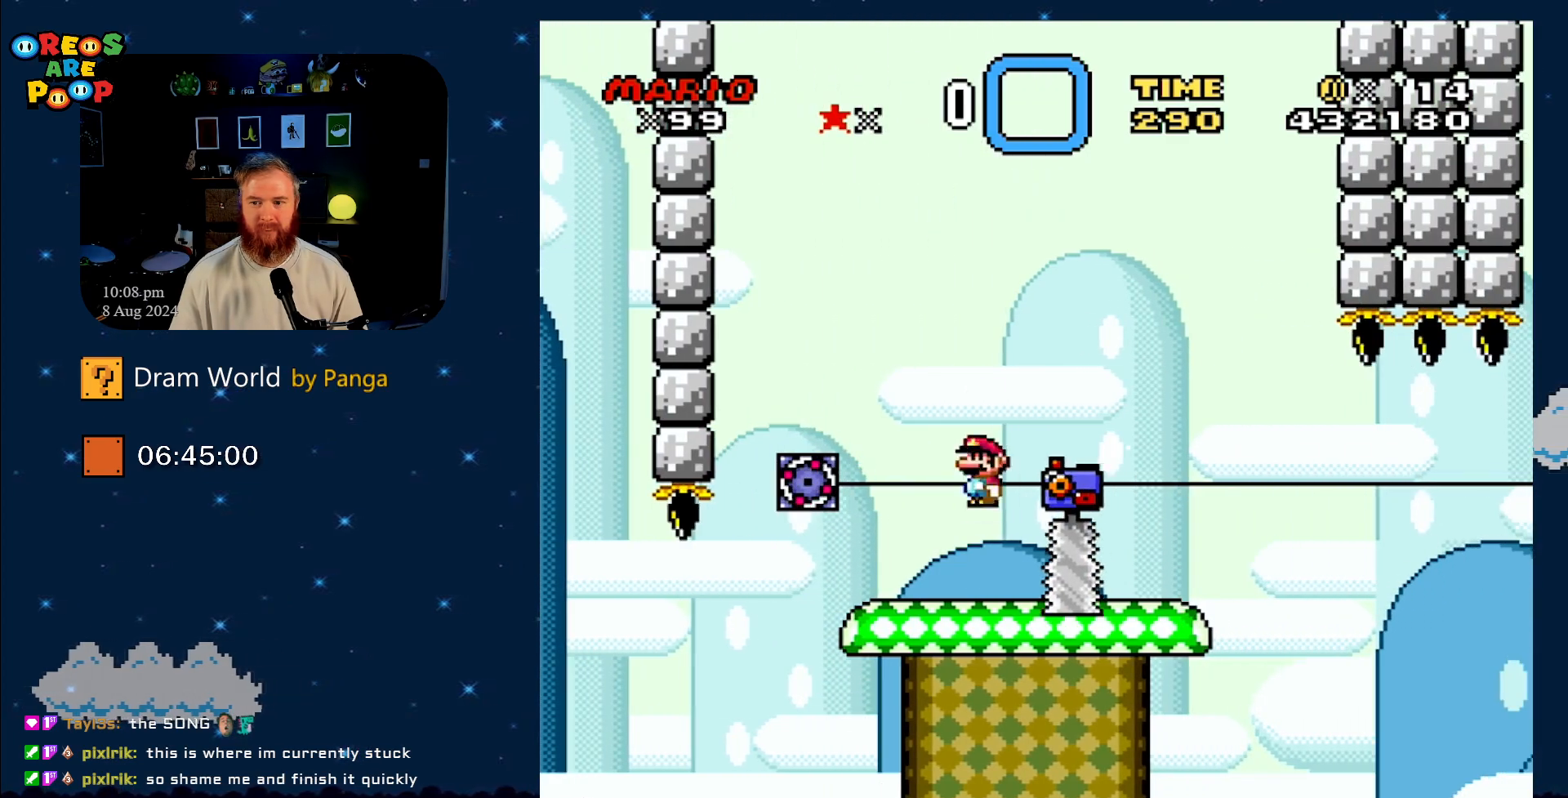
{"buttons": ["X", "DPAD_UP", "DPAD_LEFT"], "events": [[51, "DPAD_LEFT", "up"], [51, "DPAD_RIGHT", "down"], [84, "DPAD_UP", "up"], [167, "A", "up"], [284, "DPAD_RIGHT", "up"], [351, "DPAD_LEFT", "down"], [501, "DPAD_UP", "down"]]}
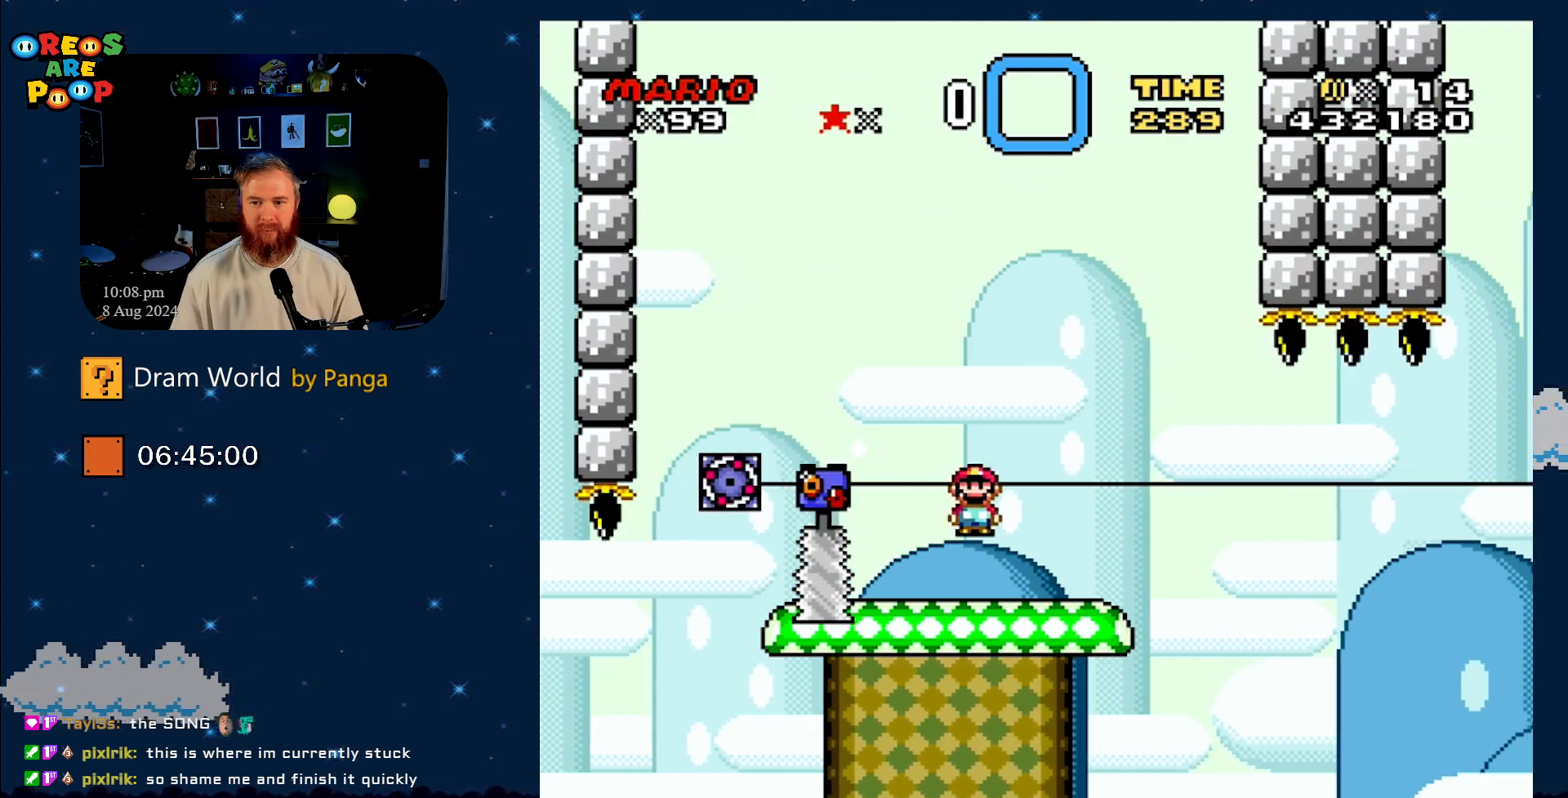
{"buttons": ["A", "X", "DPAD_LEFT"], "events": [[33, "DPAD_LEFT", "up"], [33, "DPAD_RIGHT", "down"], [33, "DPAD_UP", "up"], [234, "A", "down"], [300, "DPAD_UP", "down"], [350, "DPAD_RIGHT", "up"], [367, "DPAD_LEFT", "down"], [400, "DPAD_UP", "up"]]}
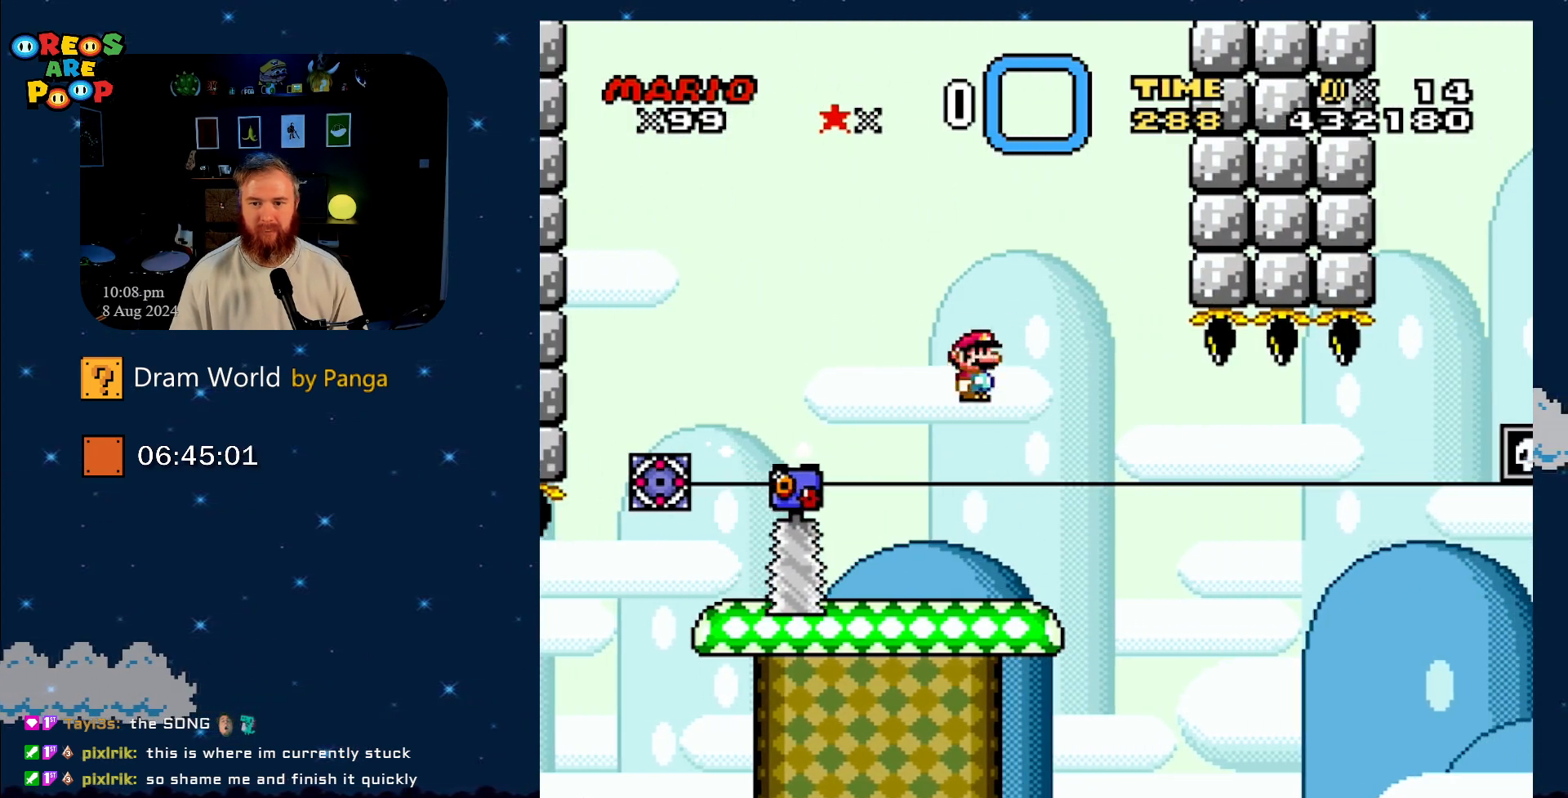
{"buttons": ["X"], "events": [[84, "DPAD_UP", "down"], [117, "DPAD_LEFT", "up"], [151, "DPAD_UP", "up"], [234, "DPAD_RIGHT", "down"], [317, "A", "up"], [384, "DPAD_RIGHT", "up"]]}
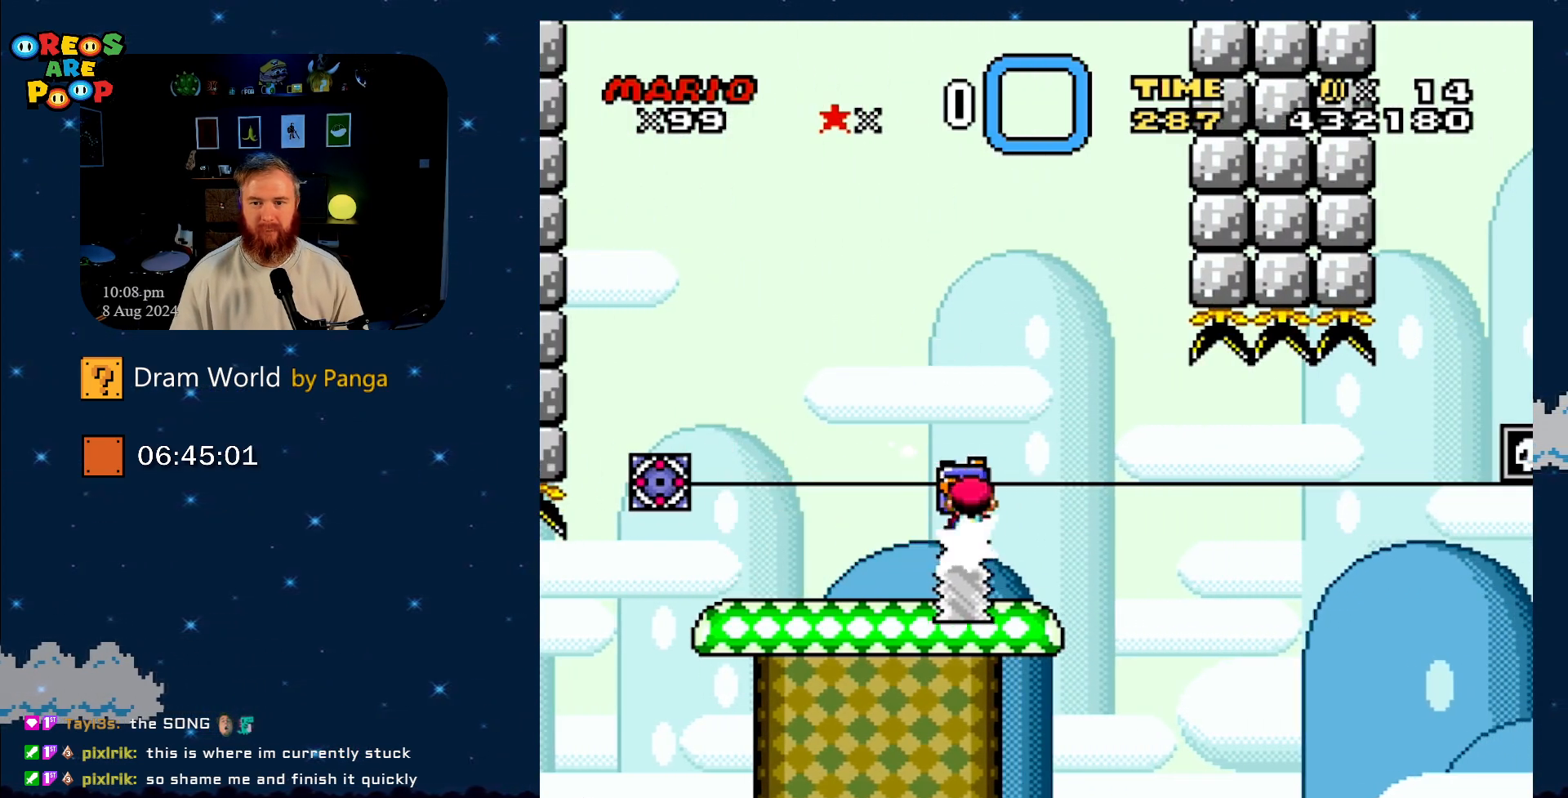
{"buttons": ["X"], "events": [[133, "DPAD_RIGHT", "down"], [200, "DPAD_RIGHT", "up"]]}
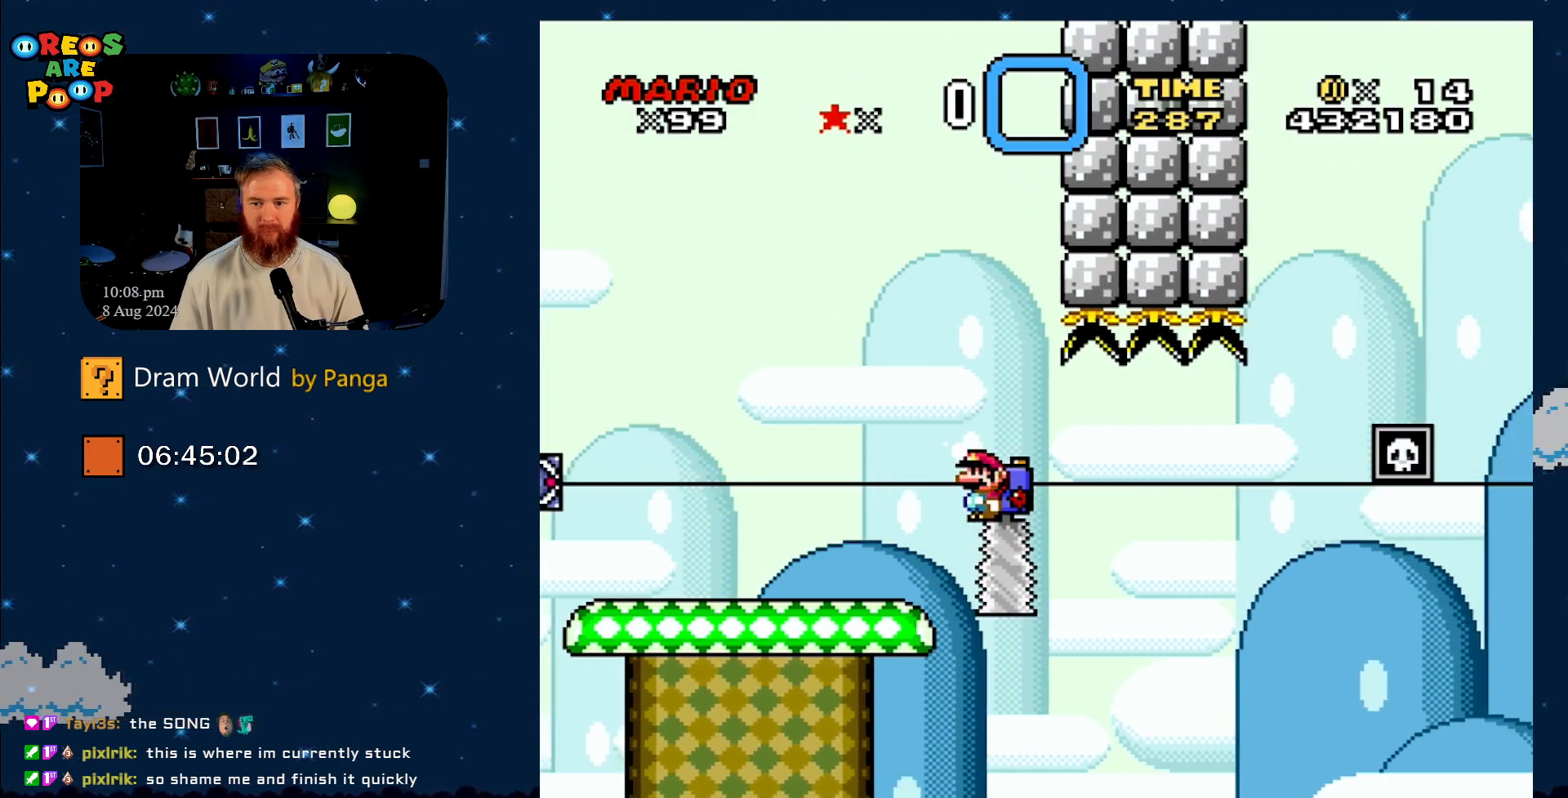
{"buttons": ["X"], "events": [[67, "DPAD_RIGHT", "down"], [167, "DPAD_RIGHT", "up"]]}
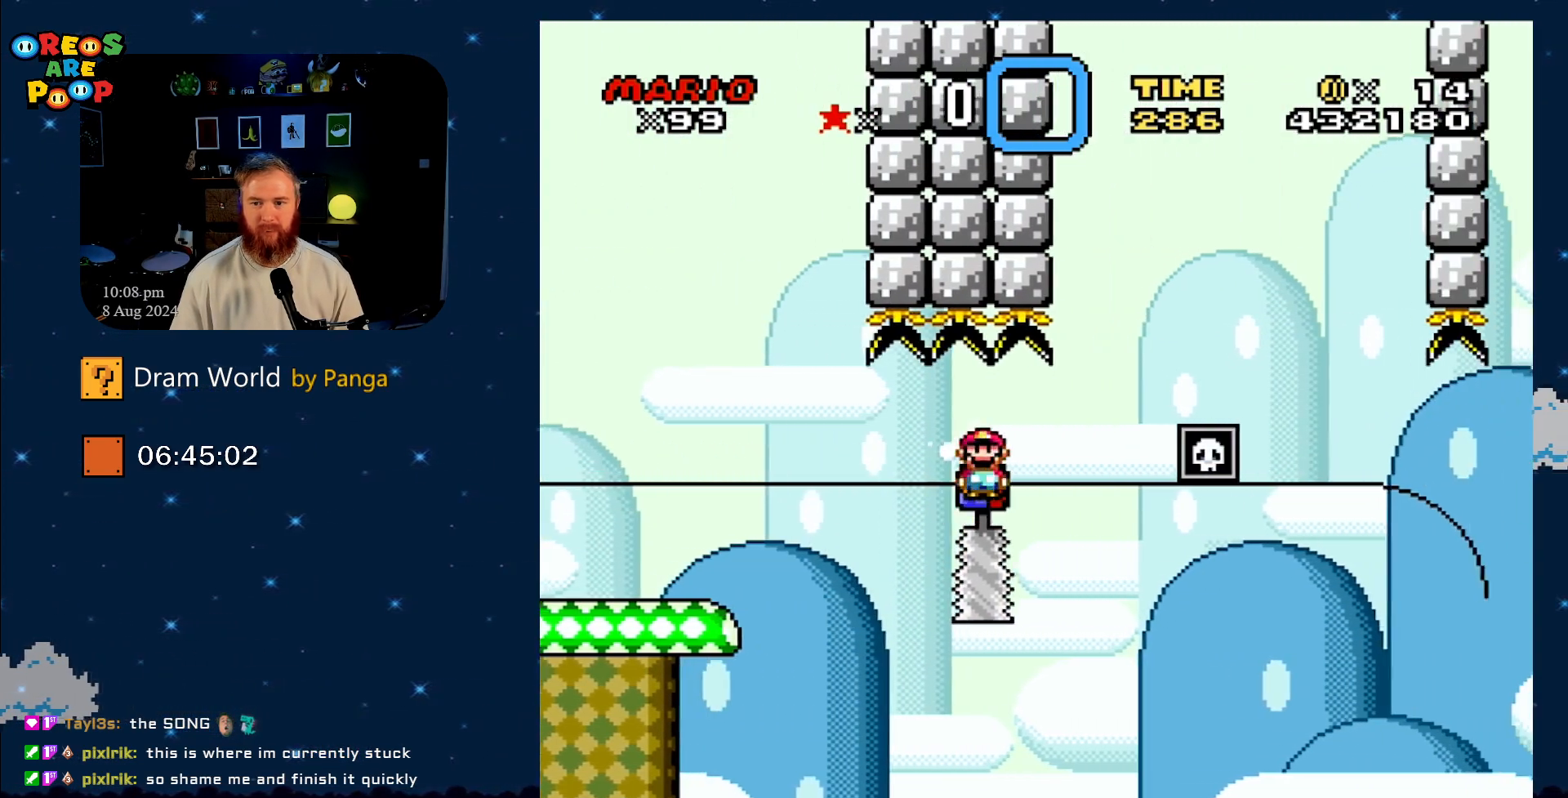
{"buttons": ["A", "X"], "events": [[217, "A", "down"], [284, "DPAD_LEFT", "down"], [317, "DPAD_LEFT", "up"], [400, "DPAD_RIGHT", "down"], [500, "DPAD_RIGHT", "up"]]}
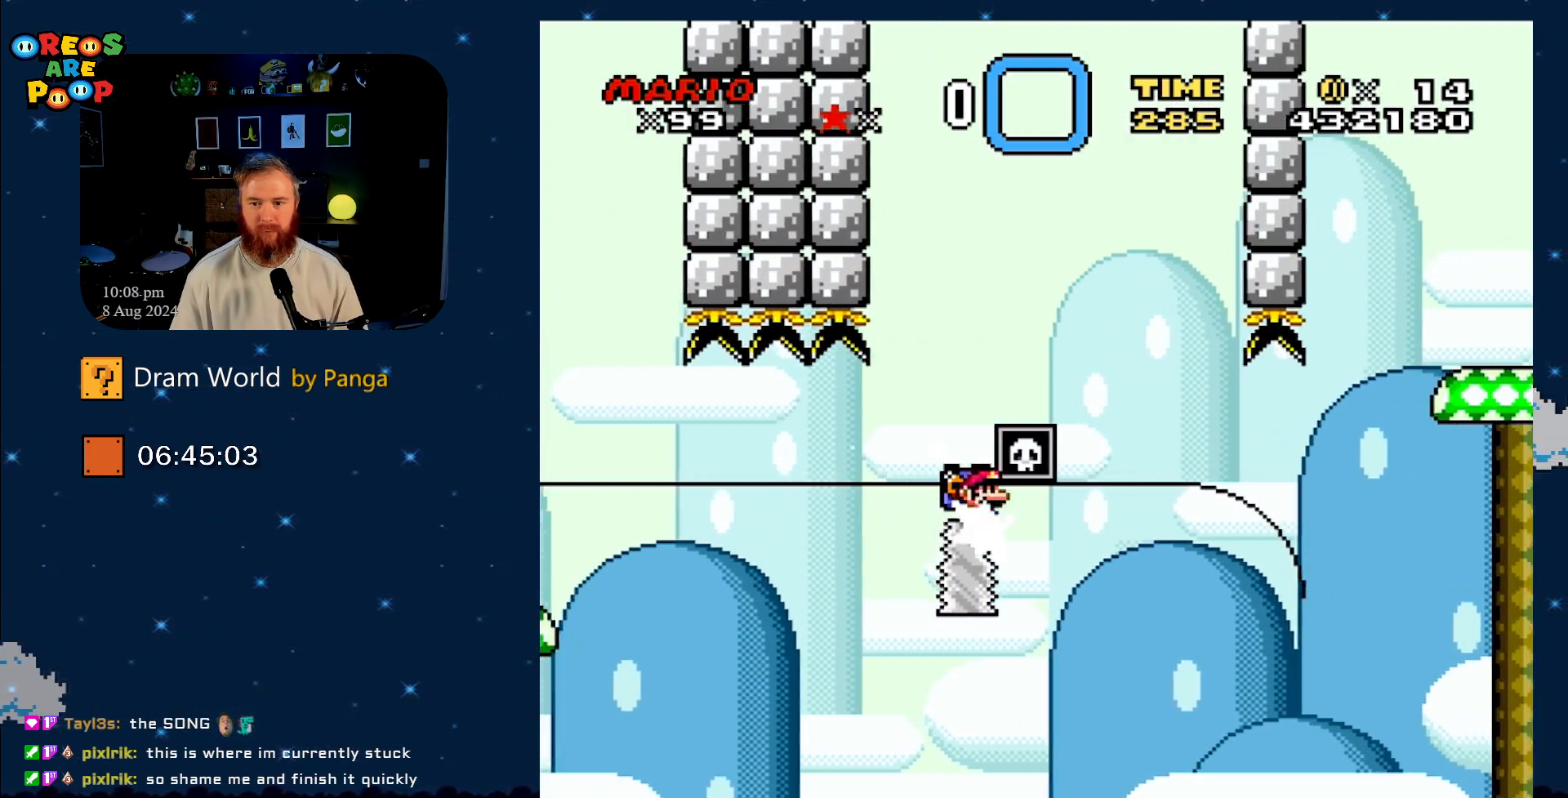
{"buttons": [], "events": [[234, "A", "up"], [384, "X", "up"]]}
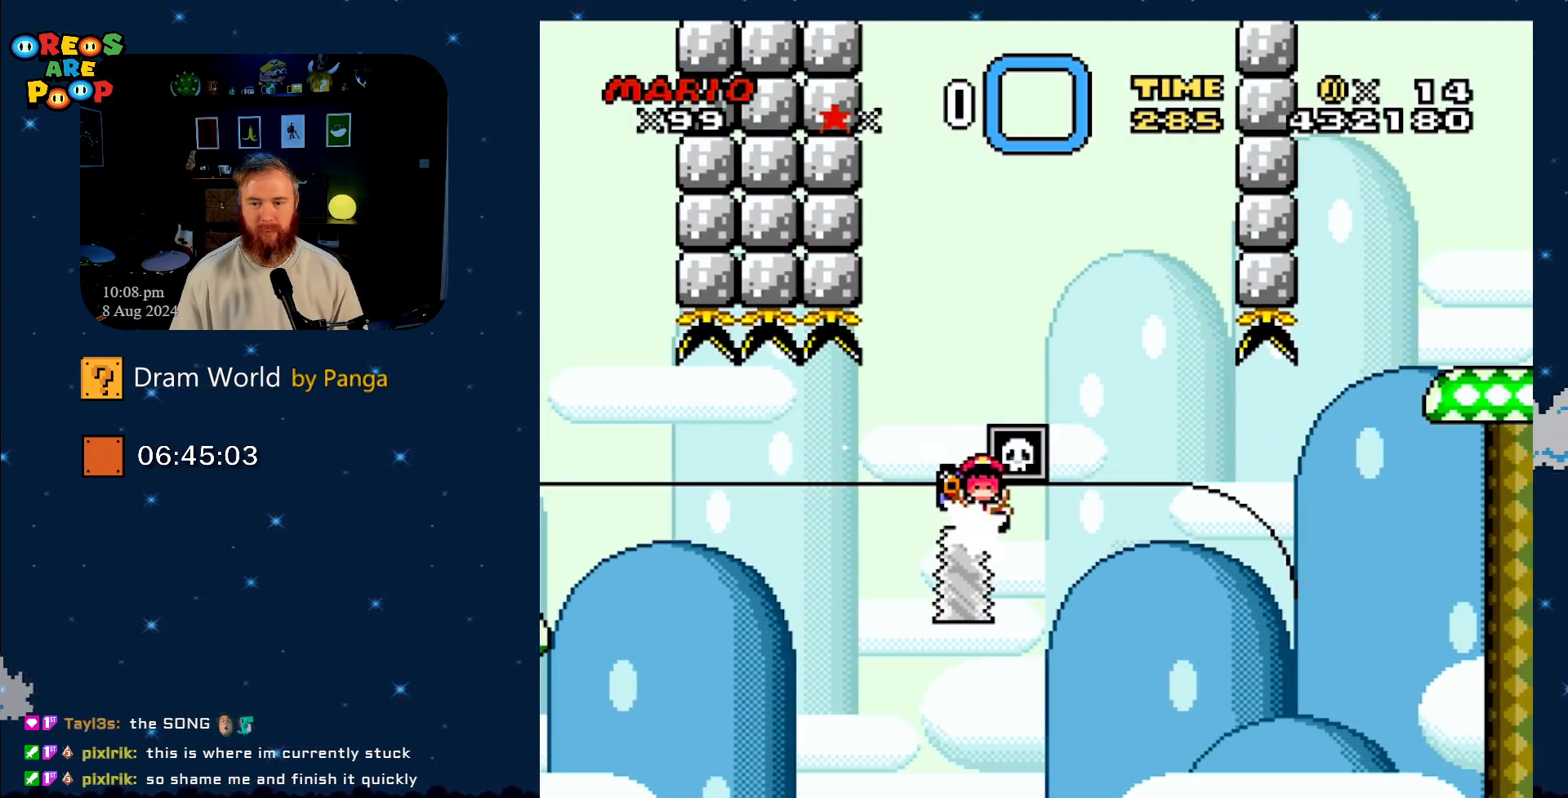
{"buttons": [], "events": []}
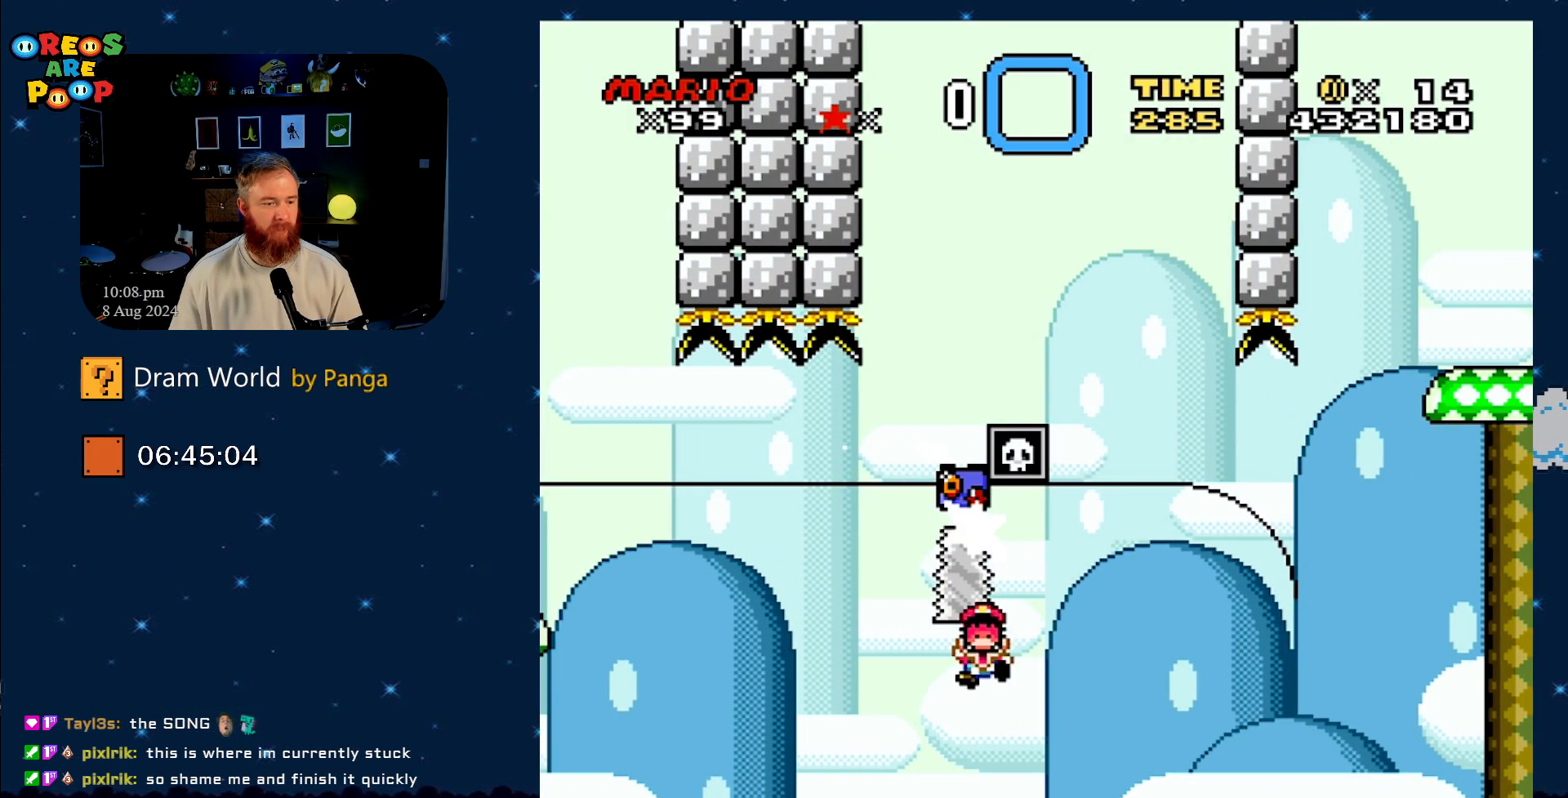
{"buttons": [], "events": [[167, "A", "down"], [267, "A", "up"], [401, "A", "down"], [451, "A", "up"]]}
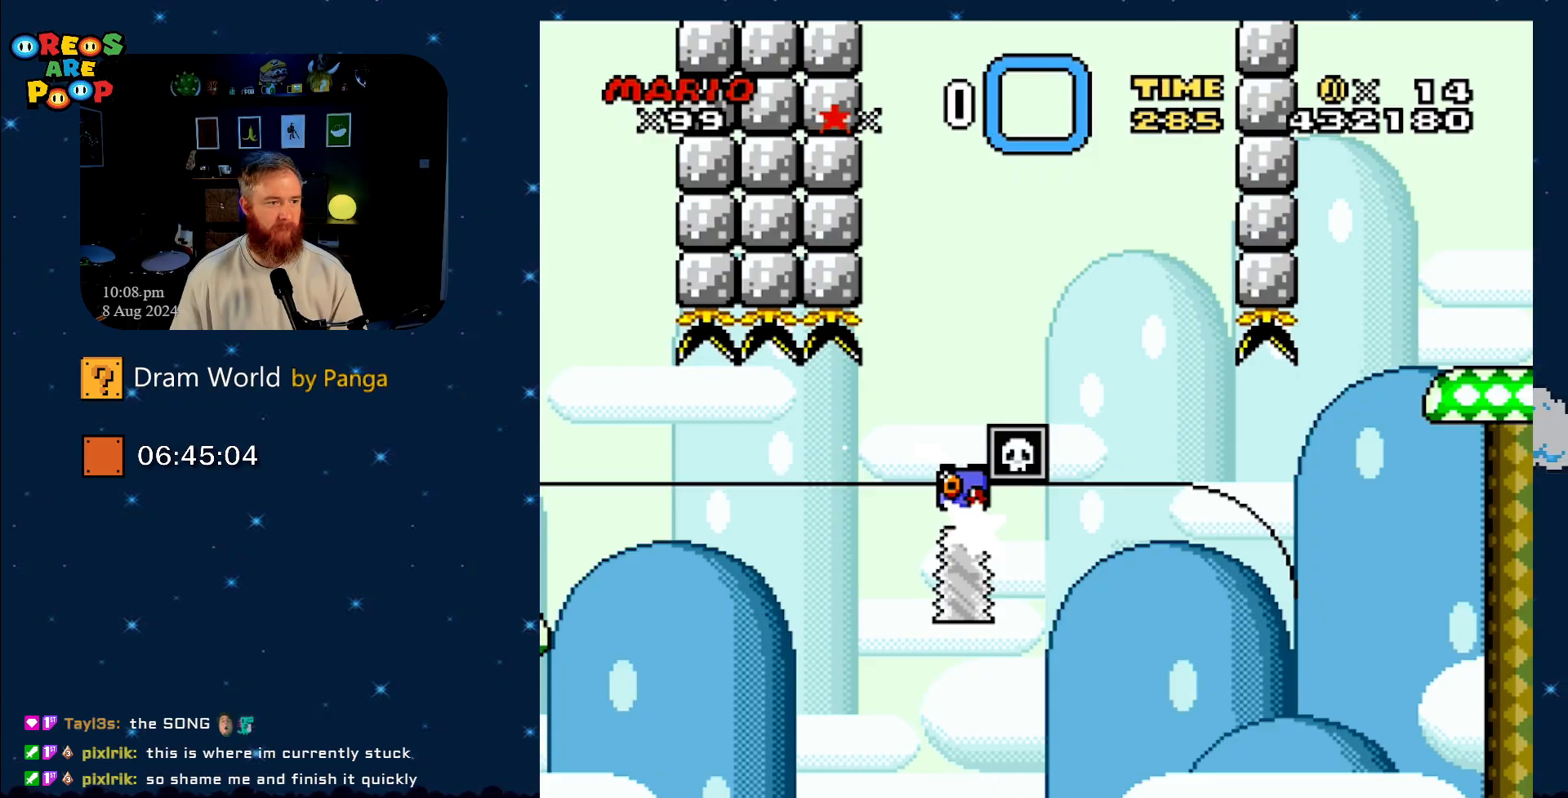
{"buttons": [], "events": [[100, "A", "down"], [167, "A", "up"], [250, "A", "down"], [317, "A", "up"], [434, "A", "down"], [500, "A", "up"]]}
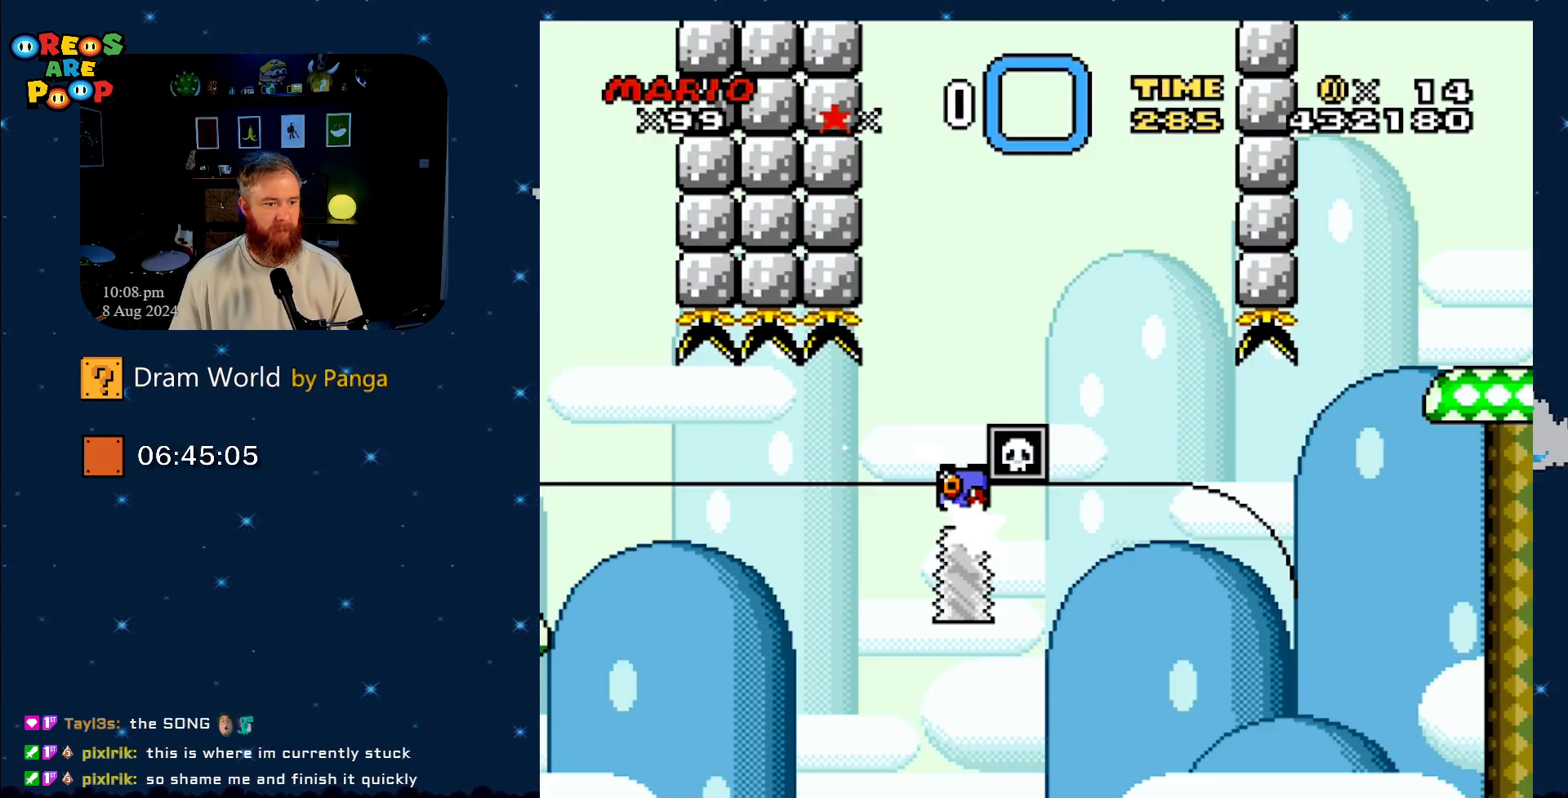
{"buttons": [], "events": [[301, "B", "down"], [468, "B", "up"]]}
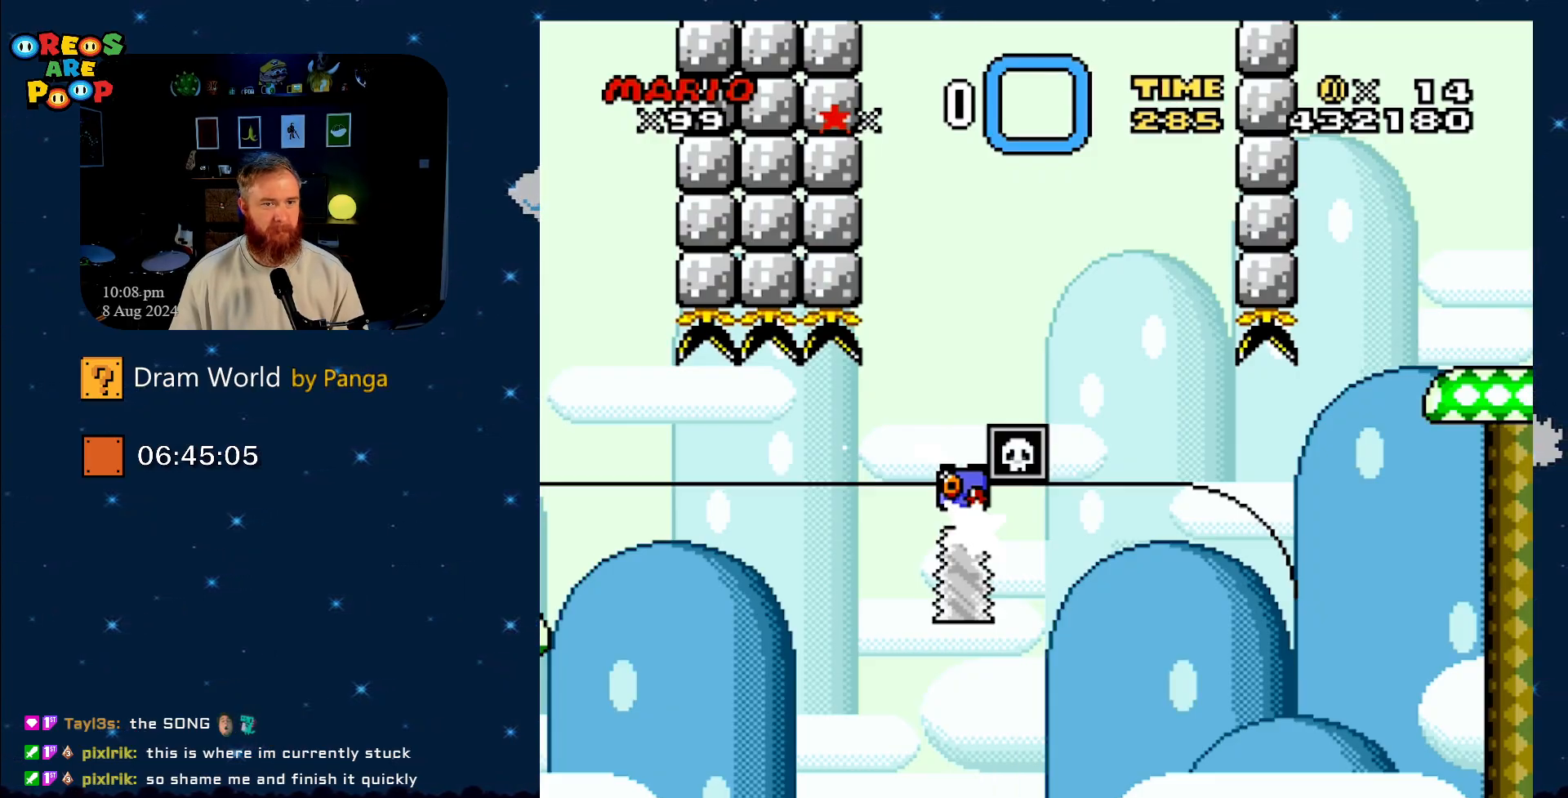
{"buttons": ["A"], "events": [[83, "B", "down"], [83, "Y", "down"], [150, "Y", "up"], [217, "B", "up"], [334, "A", "down"]]}
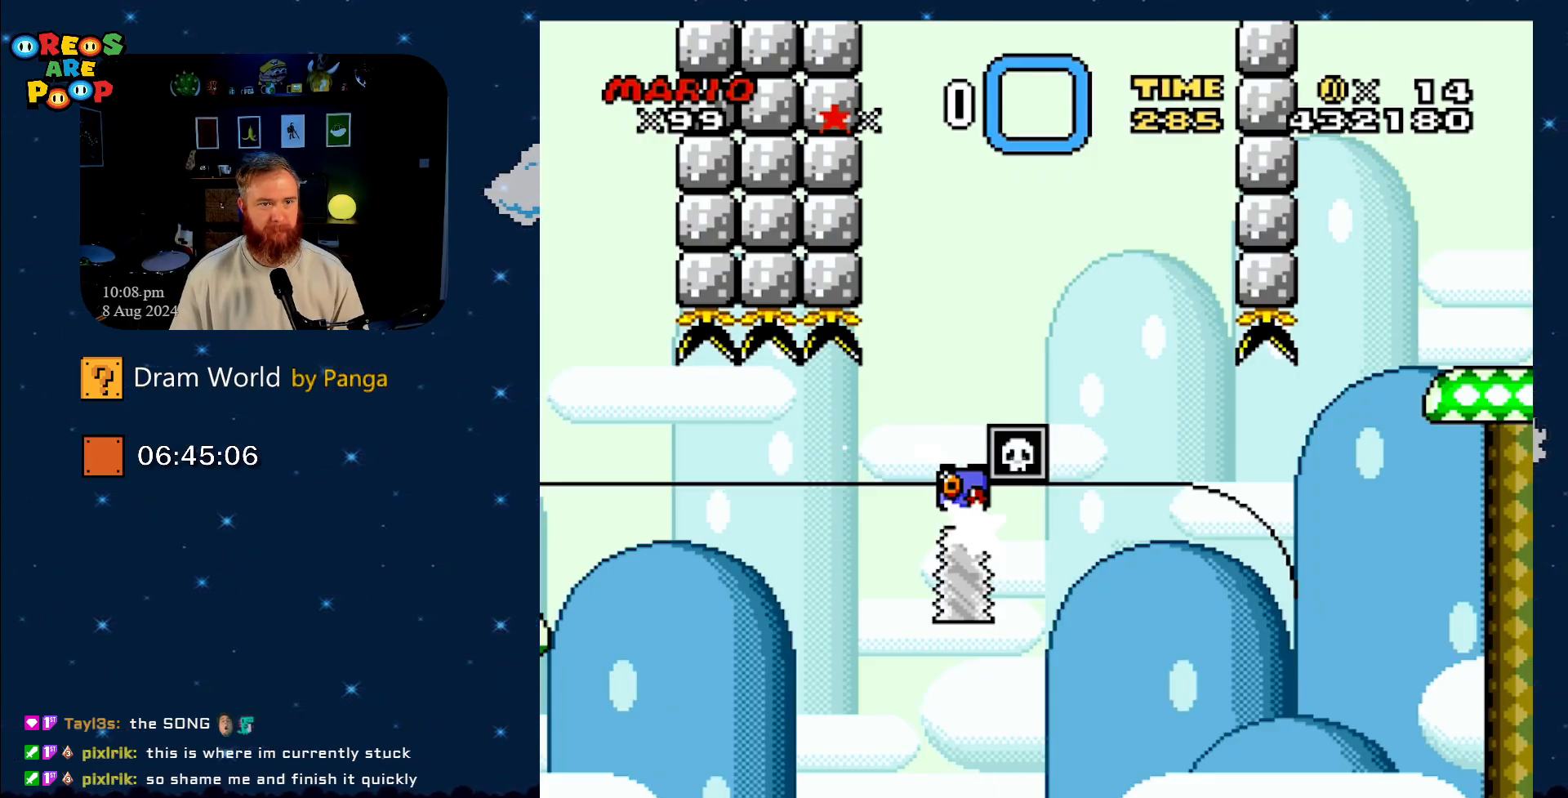
{"buttons": ["B", "Y"], "events": [[17, "A", "up"], [234, "Y", "down"], [434, "B", "down"]]}
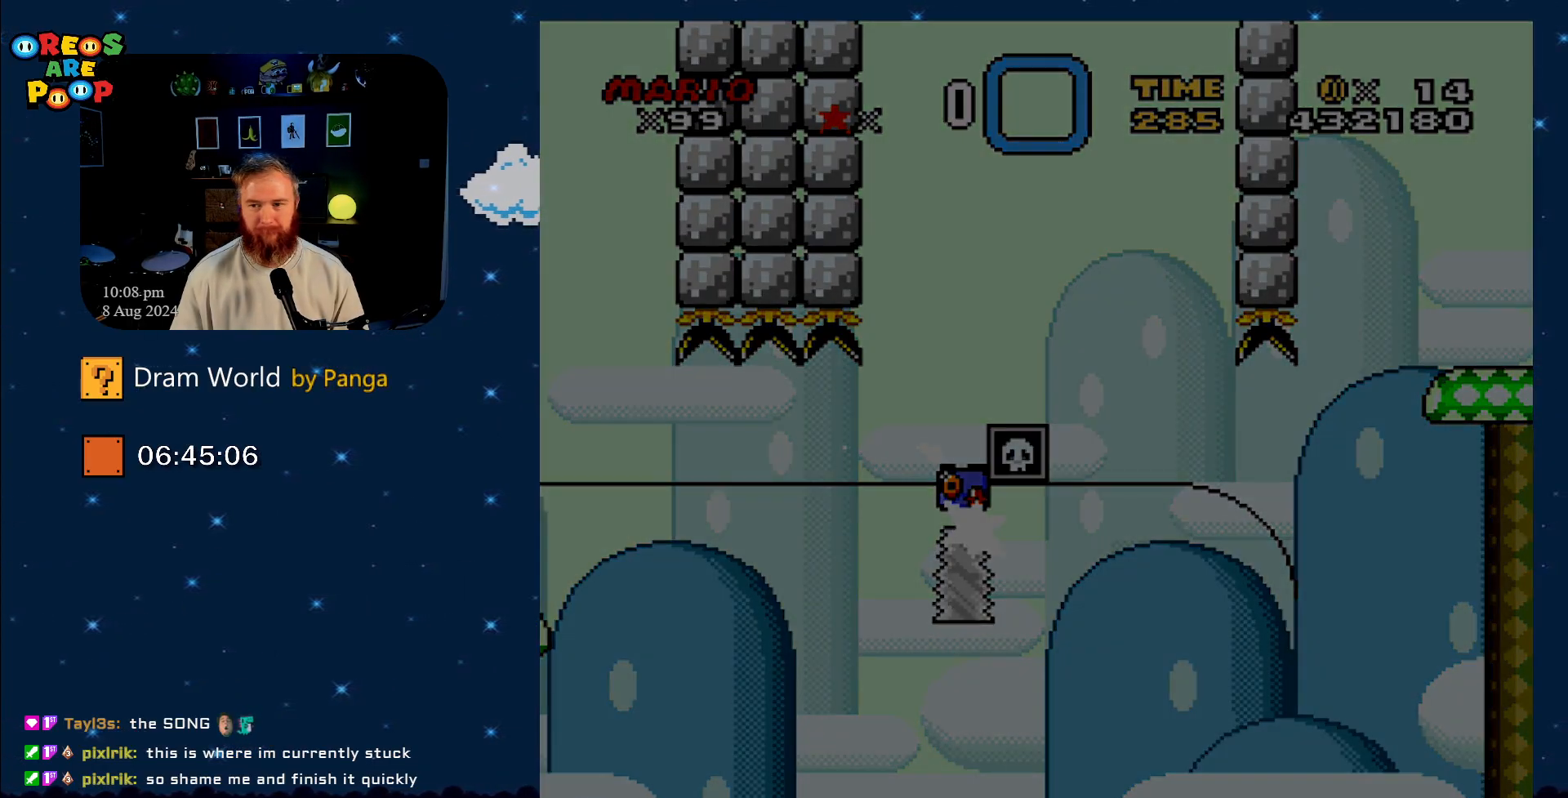
{"buttons": ["Y"], "events": [[17, "Y", "up"], [67, "B", "up"], [400, "Y", "down"]]}
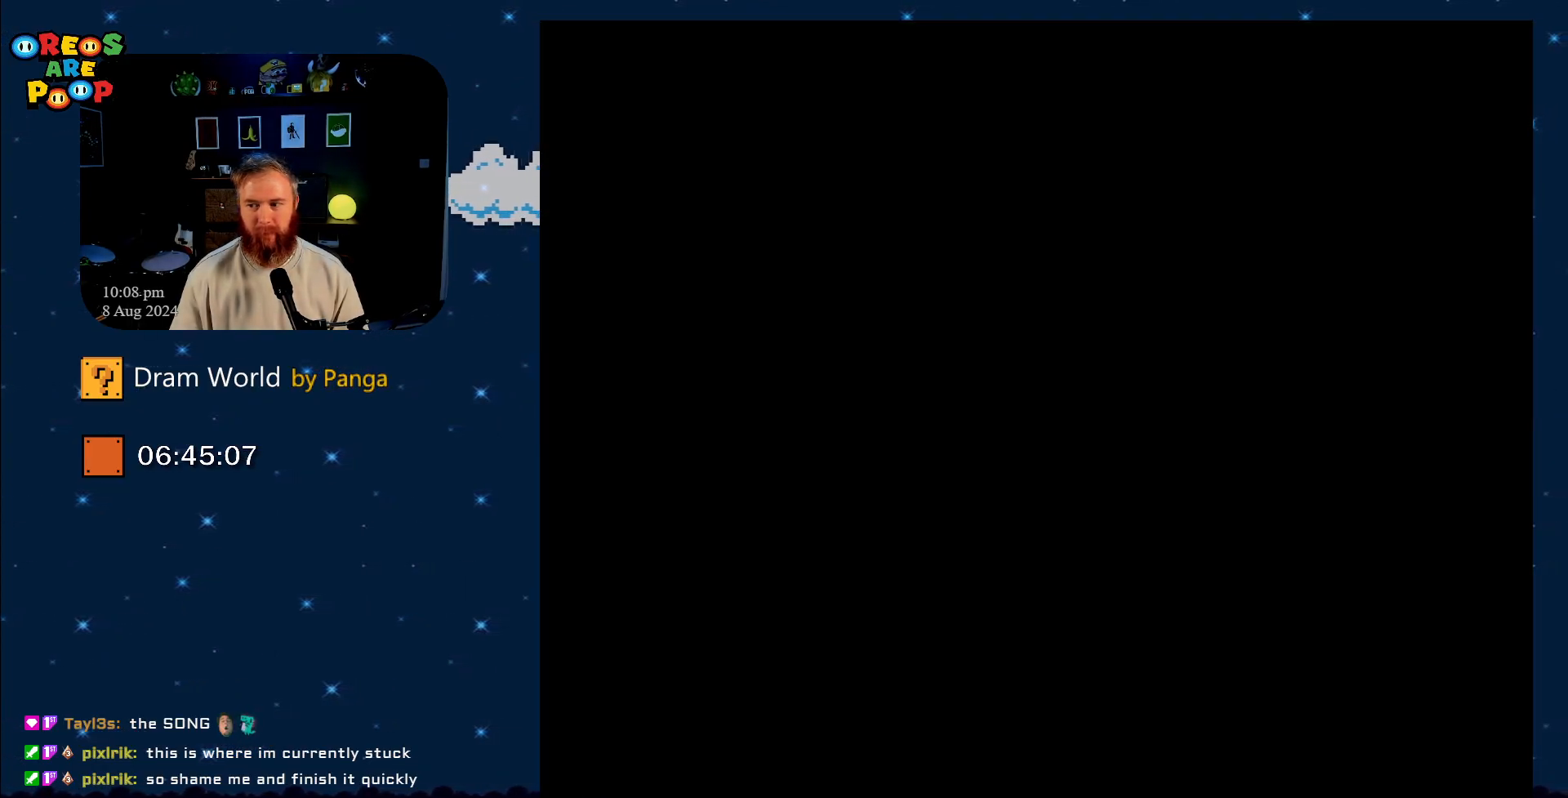
{"buttons": ["Y"], "events": [[101, "B", "down"], [284, "B", "up"]]}
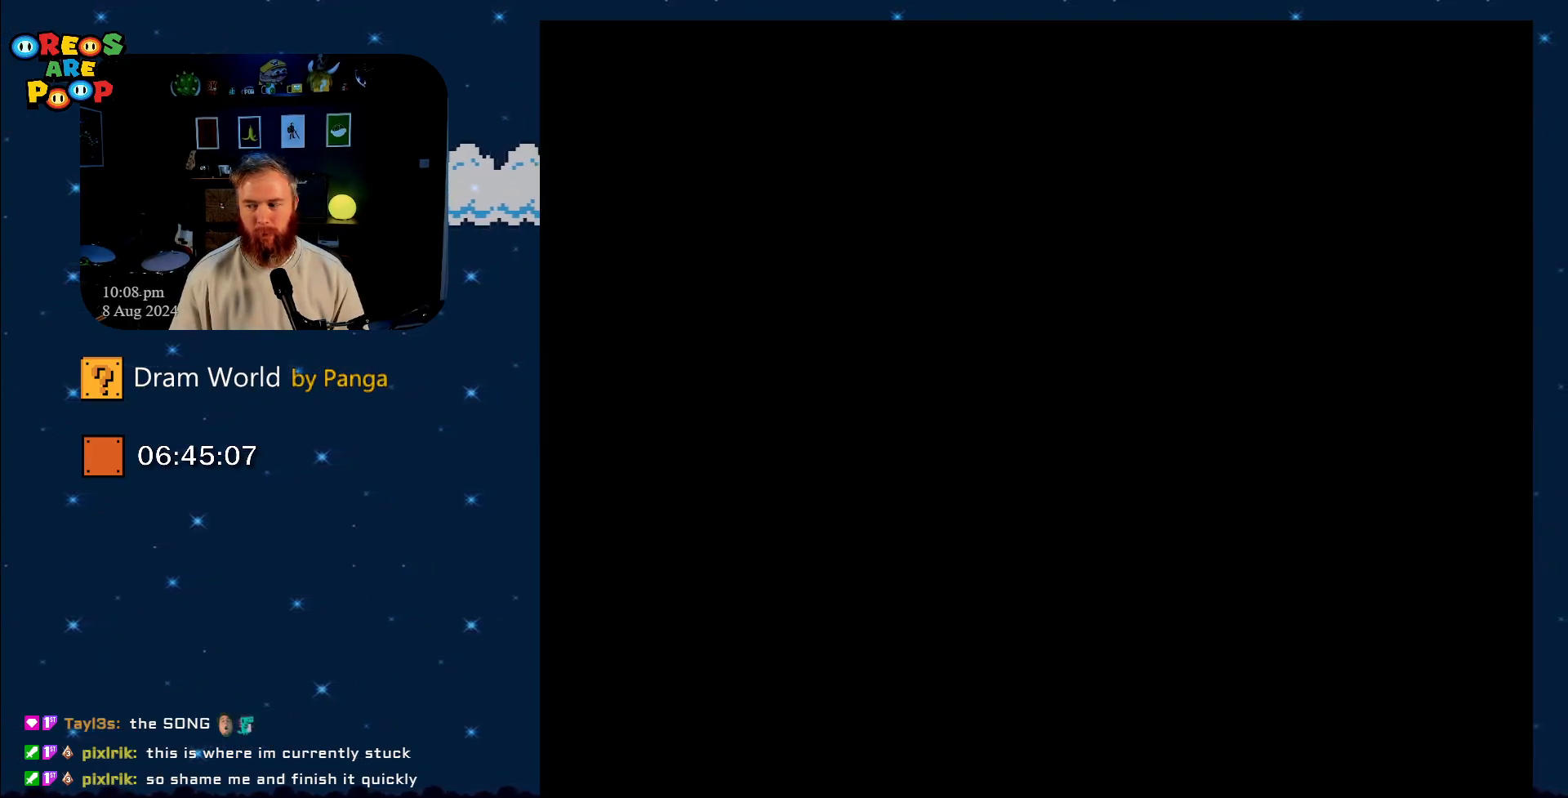
{"buttons": ["B", "Y"], "events": [[450, "B", "down"]]}
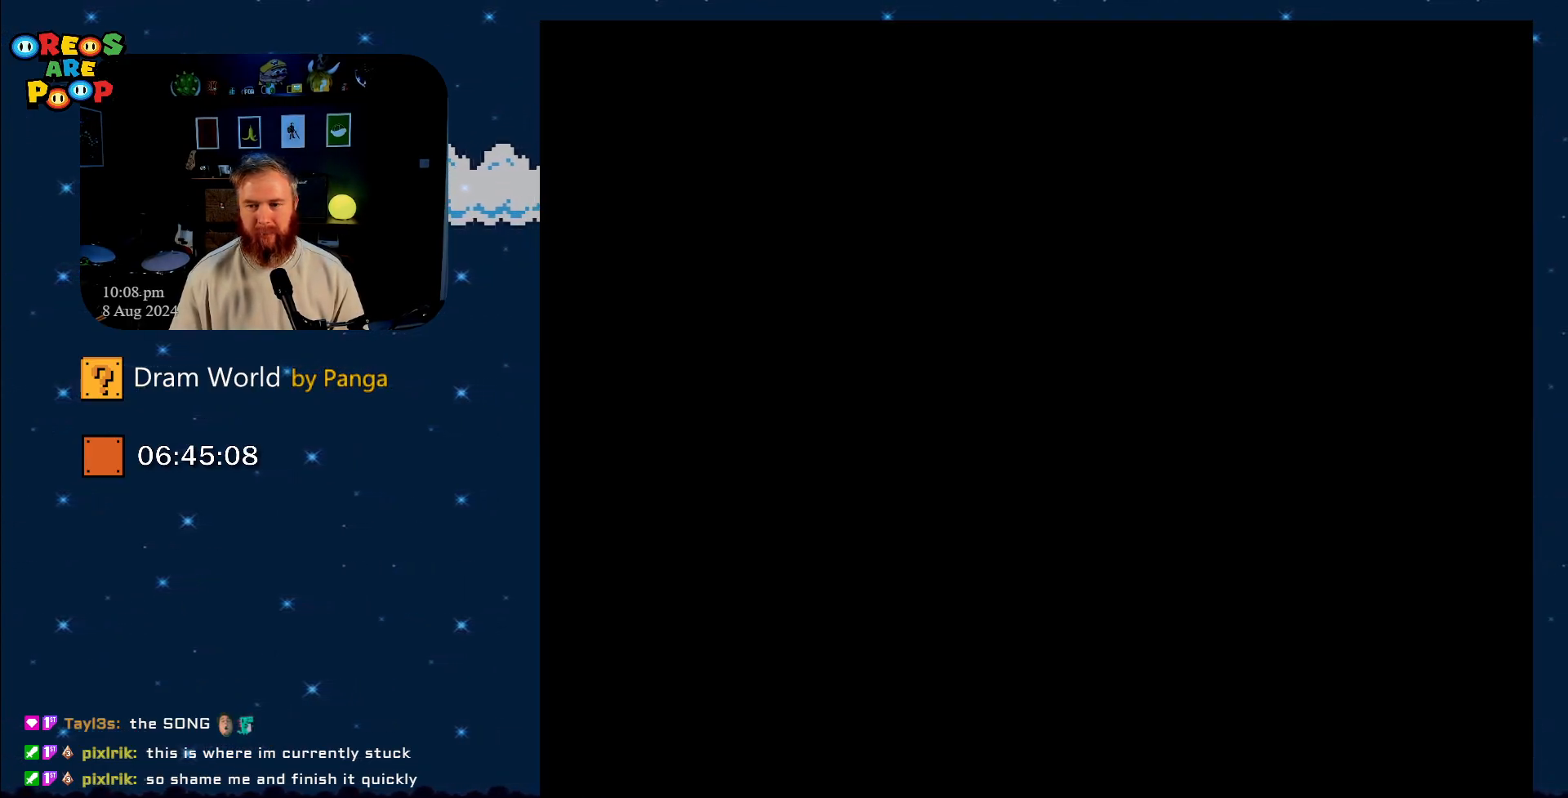
{"buttons": ["Y"], "events": [[67, "B", "up"]]}
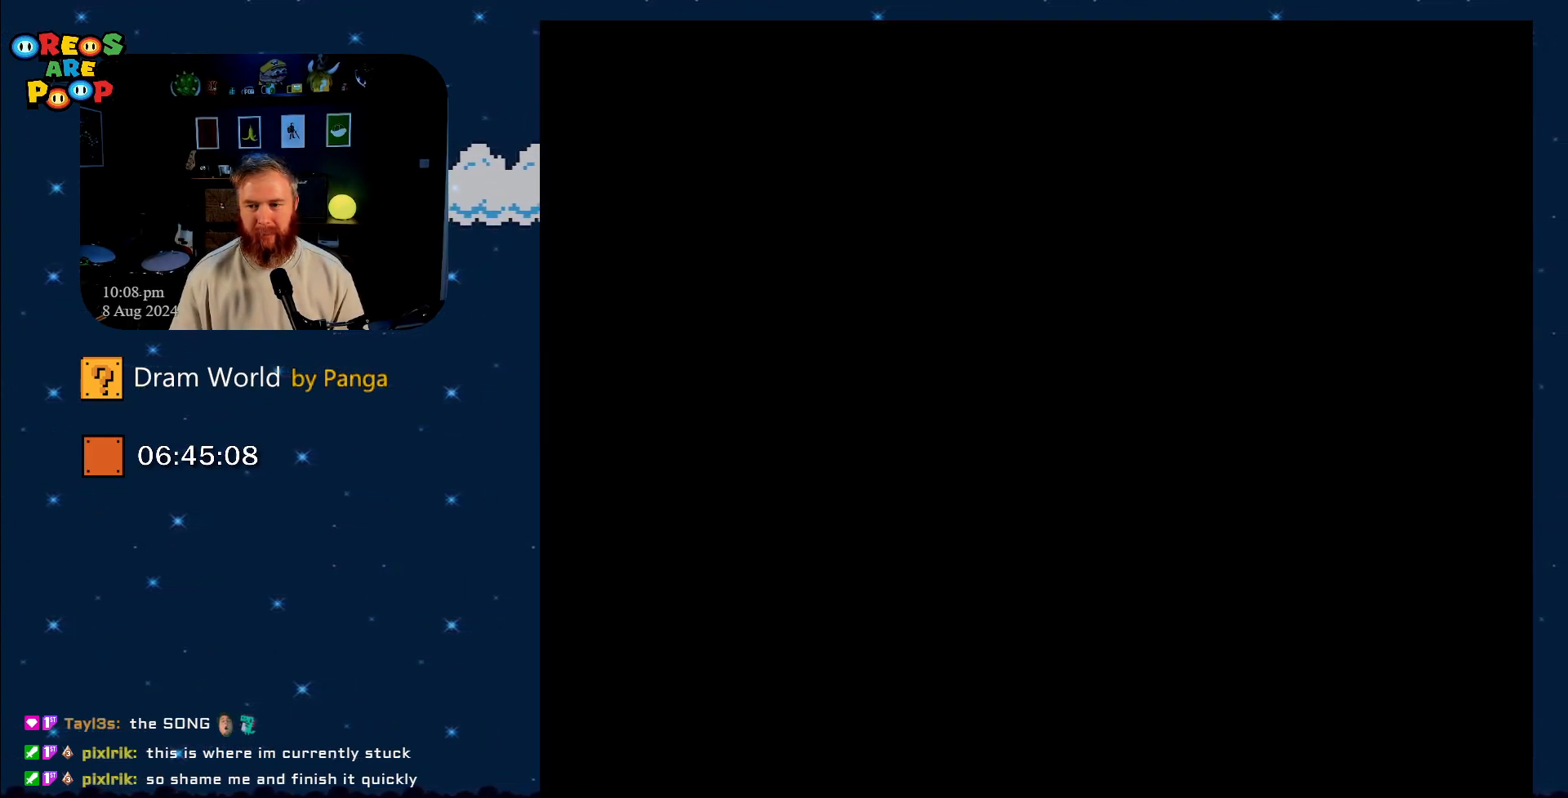
{"buttons": ["B", "Y"], "events": [[367, "B", "down"]]}
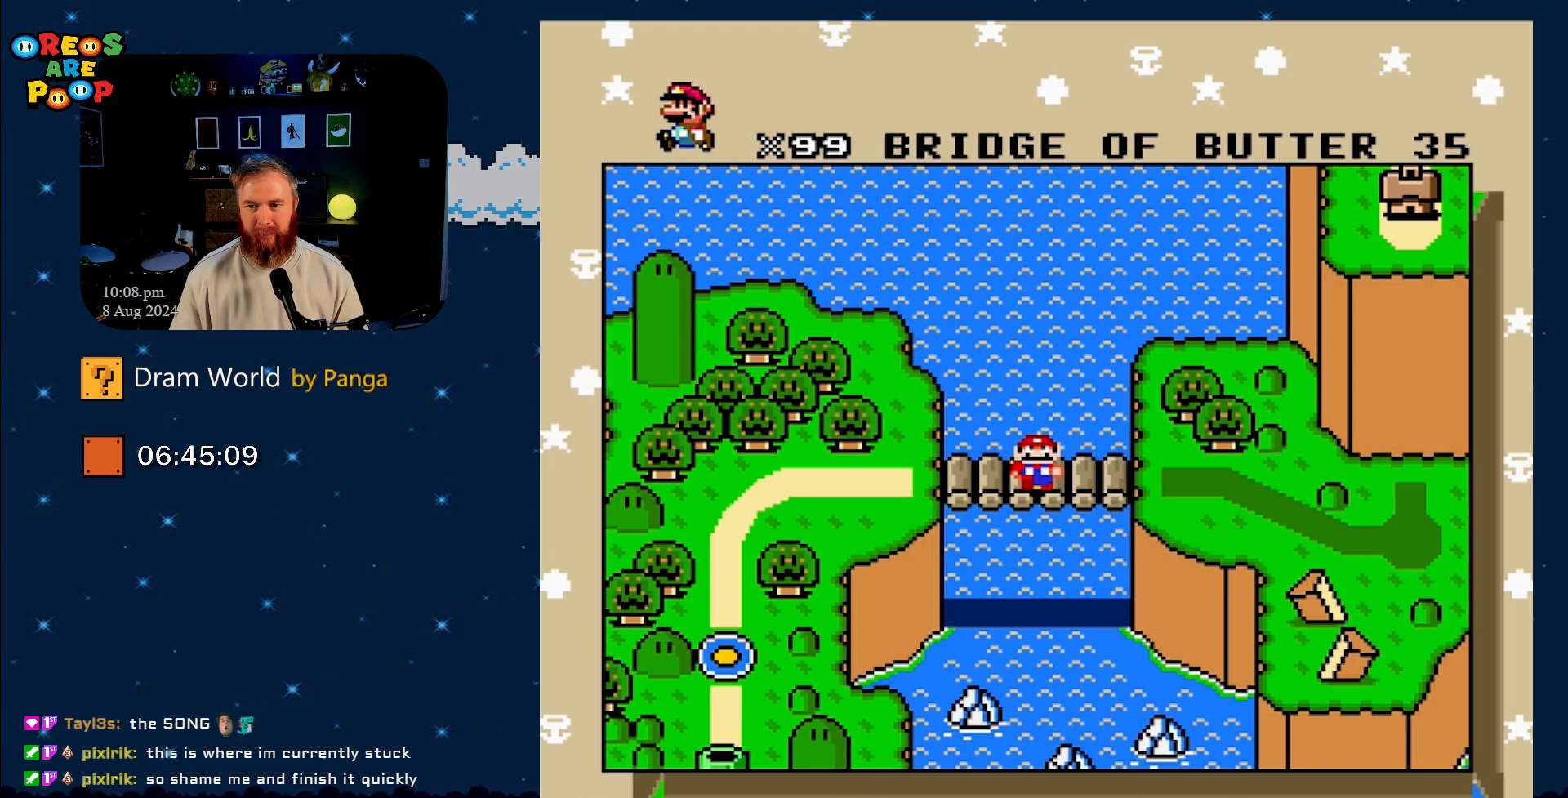
{"buttons": ["B", "Y"], "events": [[251, "B", "up"], [317, "B", "down"]]}
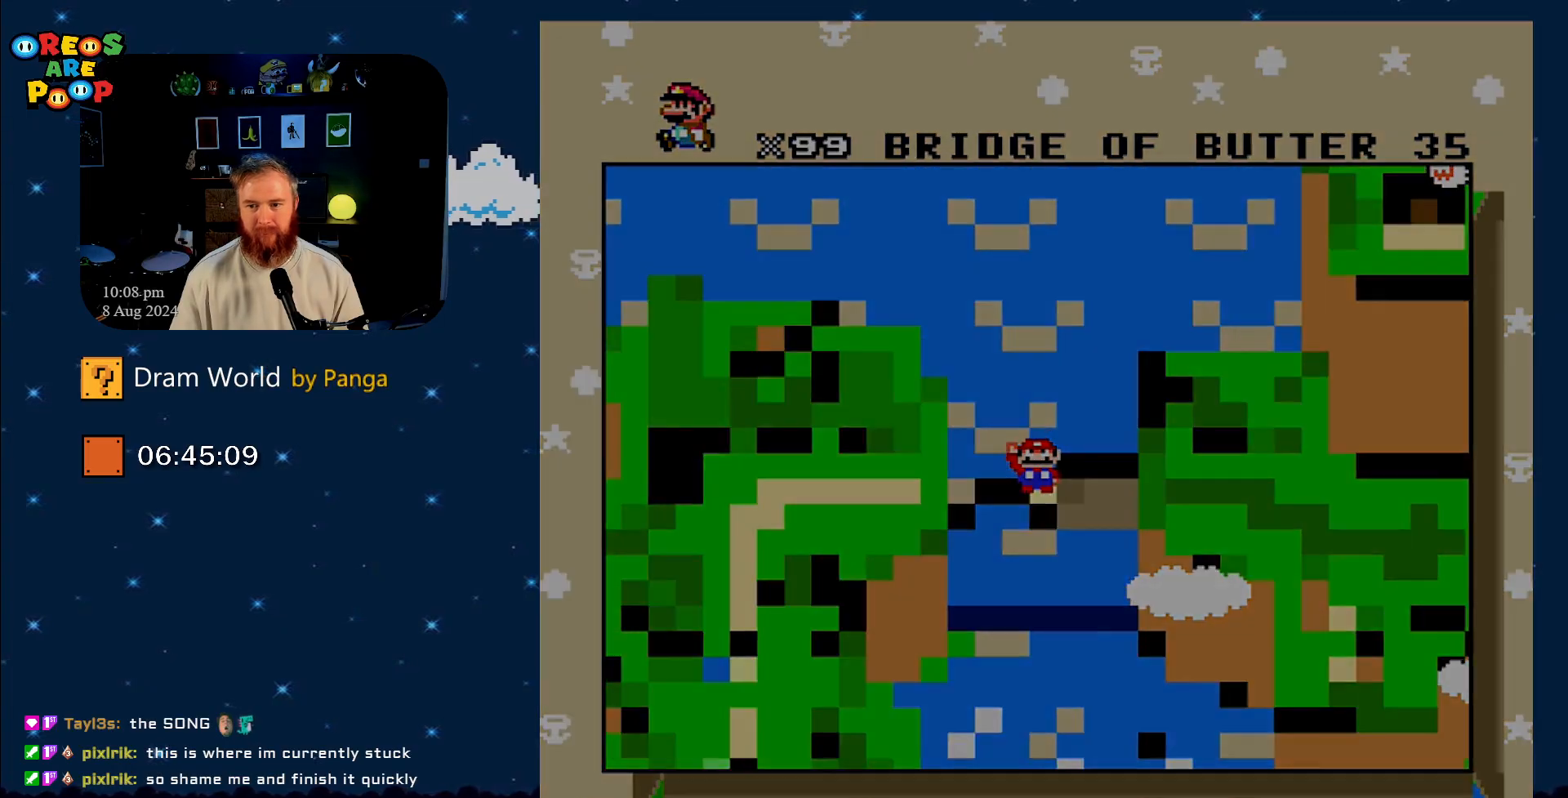
{"buttons": ["B", "Y"], "events": []}
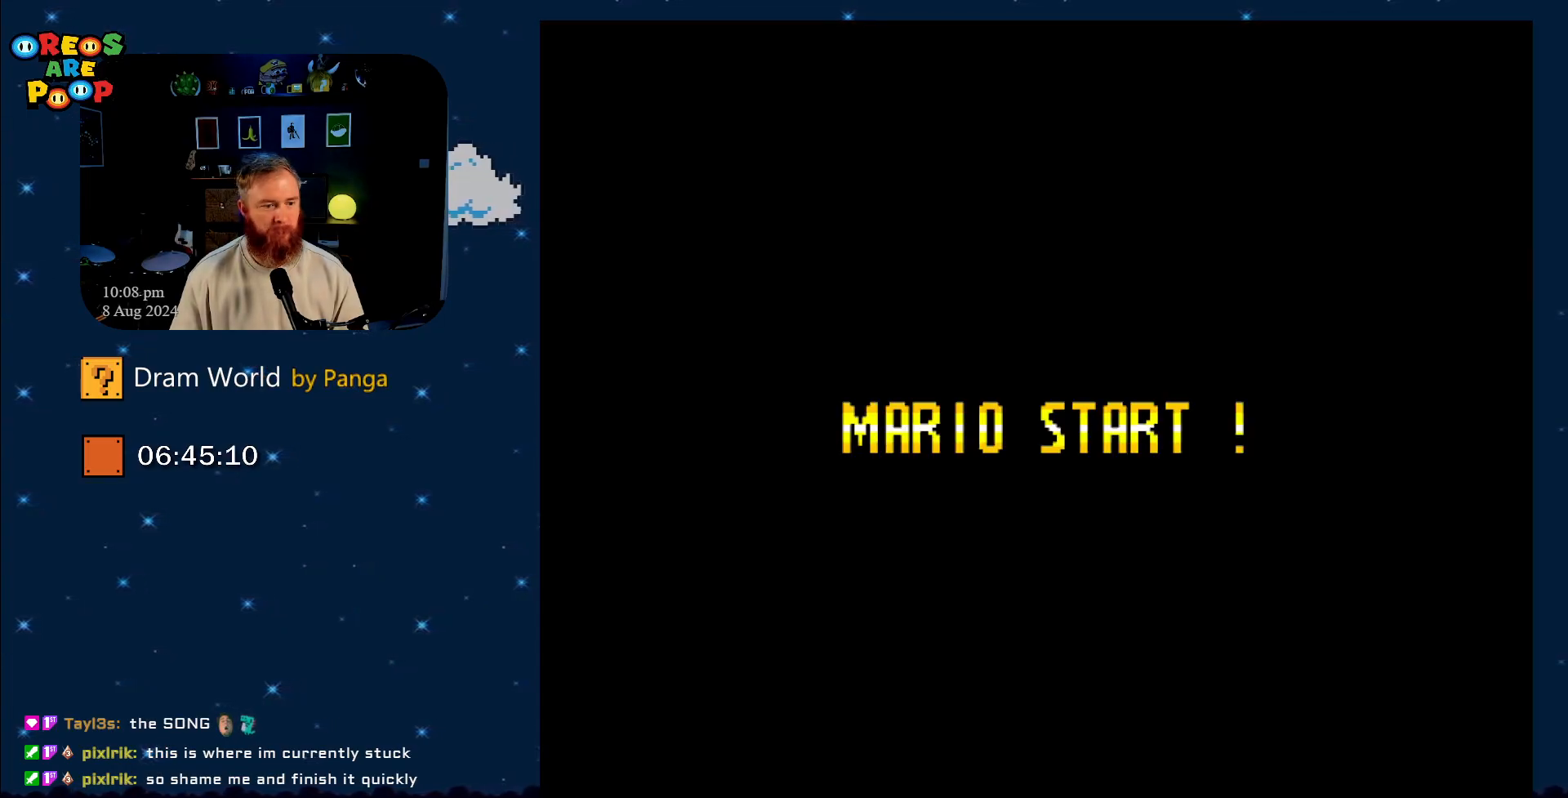
{"buttons": ["B", "Y"], "events": []}